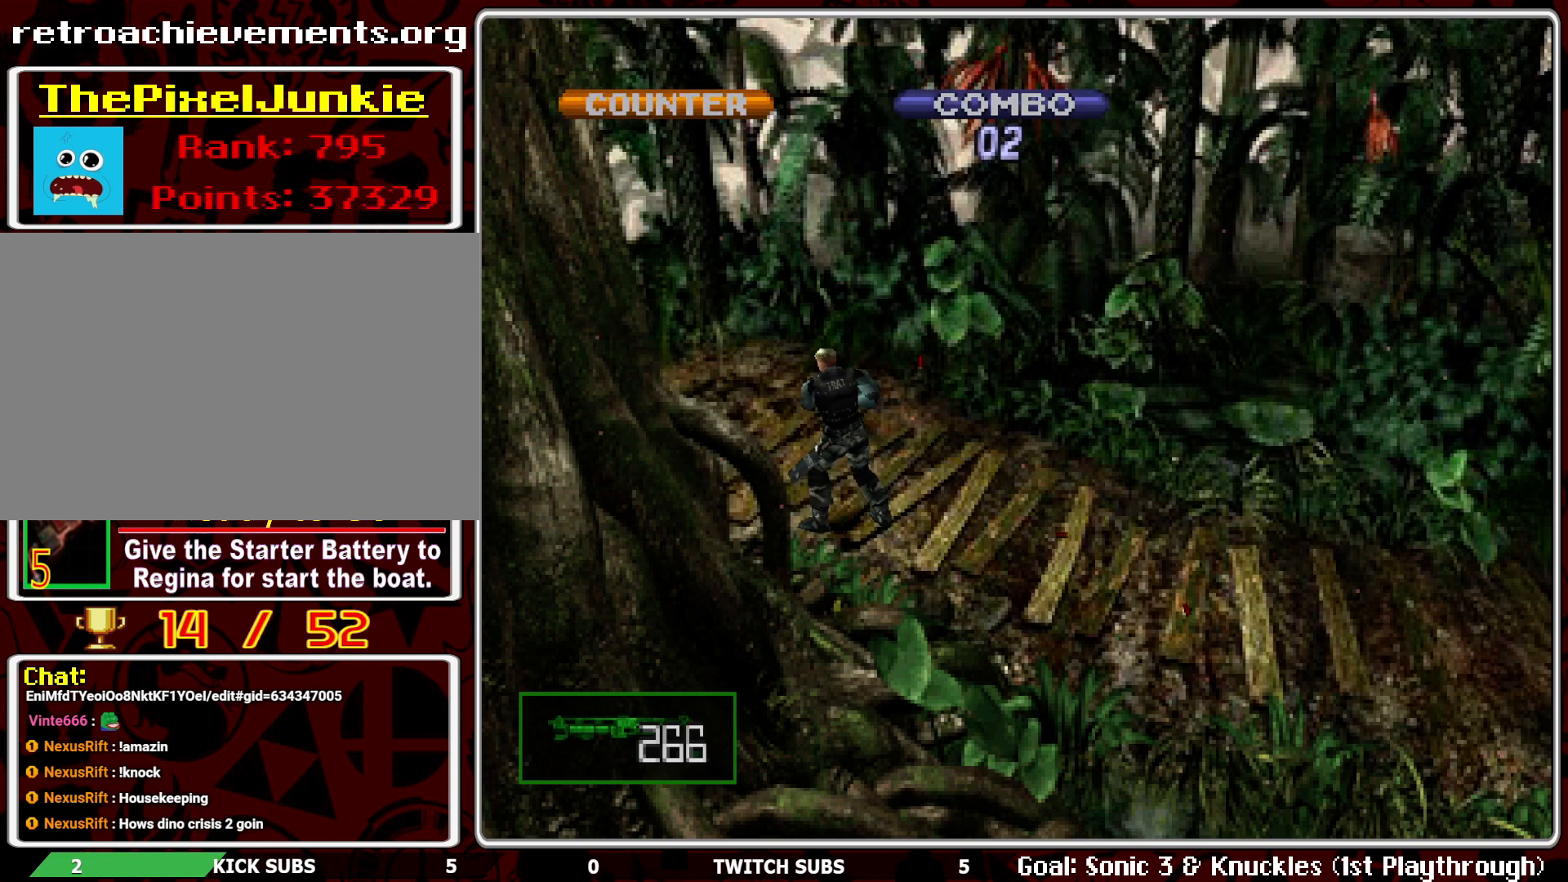
Gameplay with a controller (PlayStation layout); each line is a JSON object with the inputs held at the frame after it. "events" lists button and stick changes between this image and that frame as [ms after this image, input, new state], when the widget could be followed in between. Not read: right_stick.
{"buttons": ["R1"], "left_stick": "center", "events": [[217, "CROSS", "down"], [267, "CROSS", "up"]]}
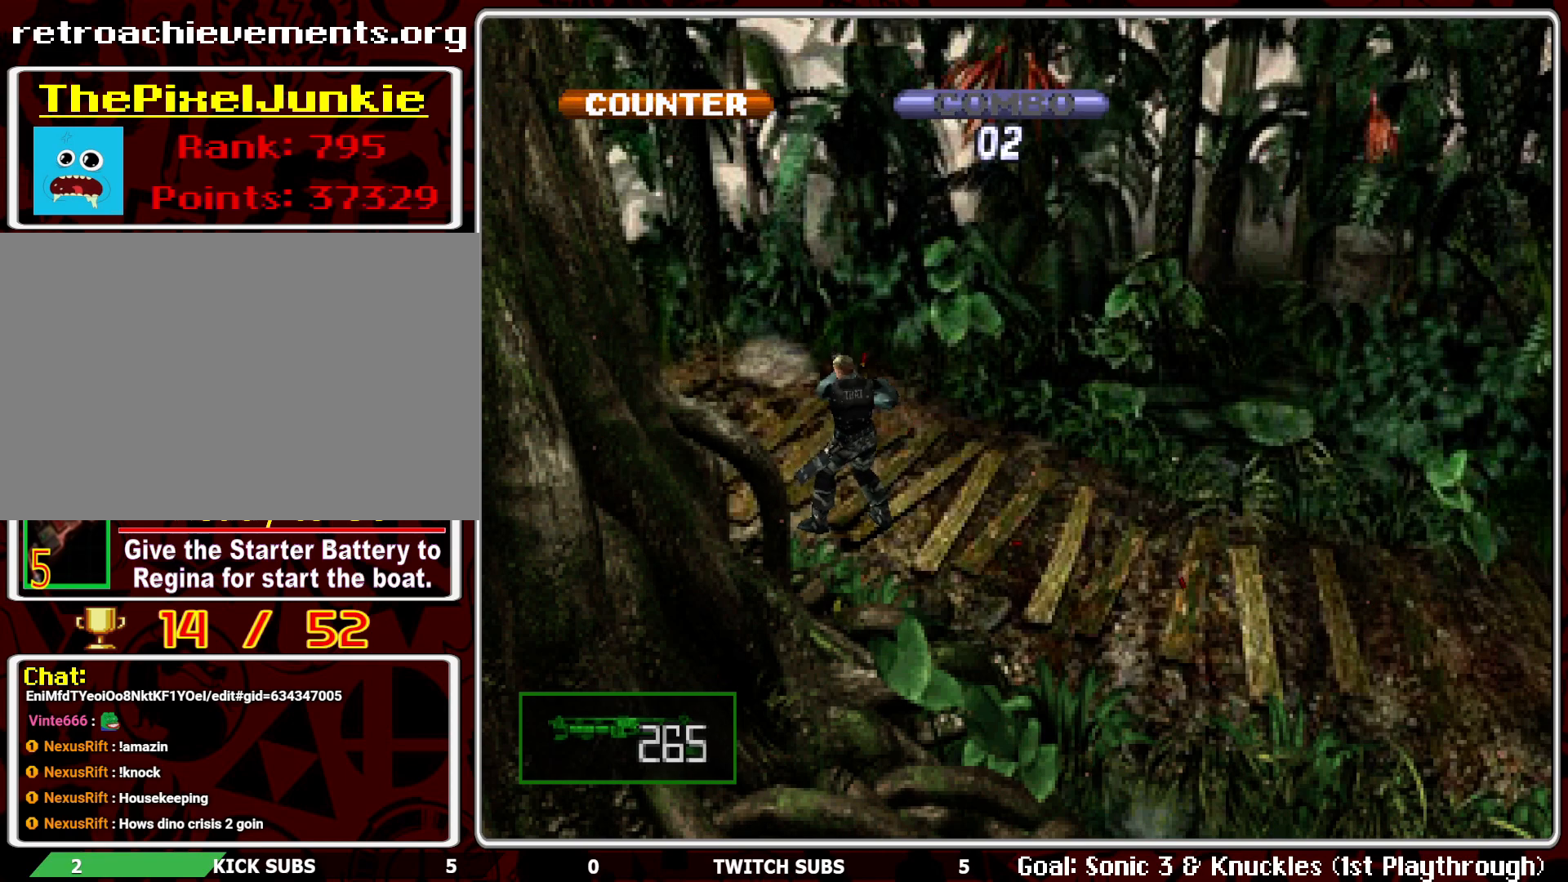
{"buttons": ["DPAD_LEFT"], "left_stick": "center", "events": [[217, "R1", "up"], [383, "DPAD_LEFT", "down"]]}
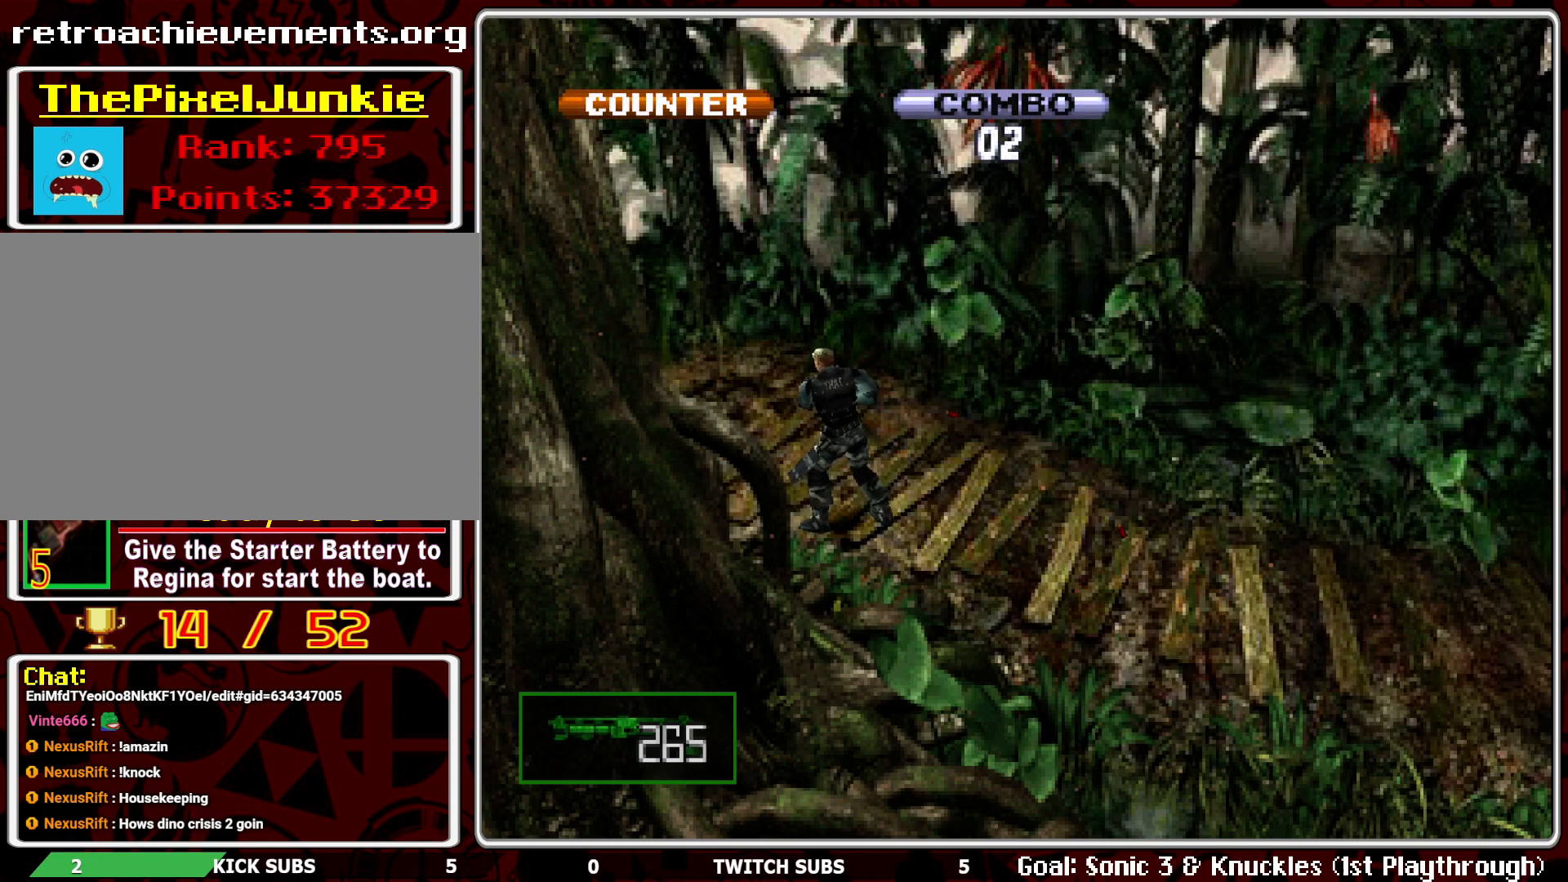
{"buttons": ["DPAD_LEFT"], "left_stick": "center", "events": []}
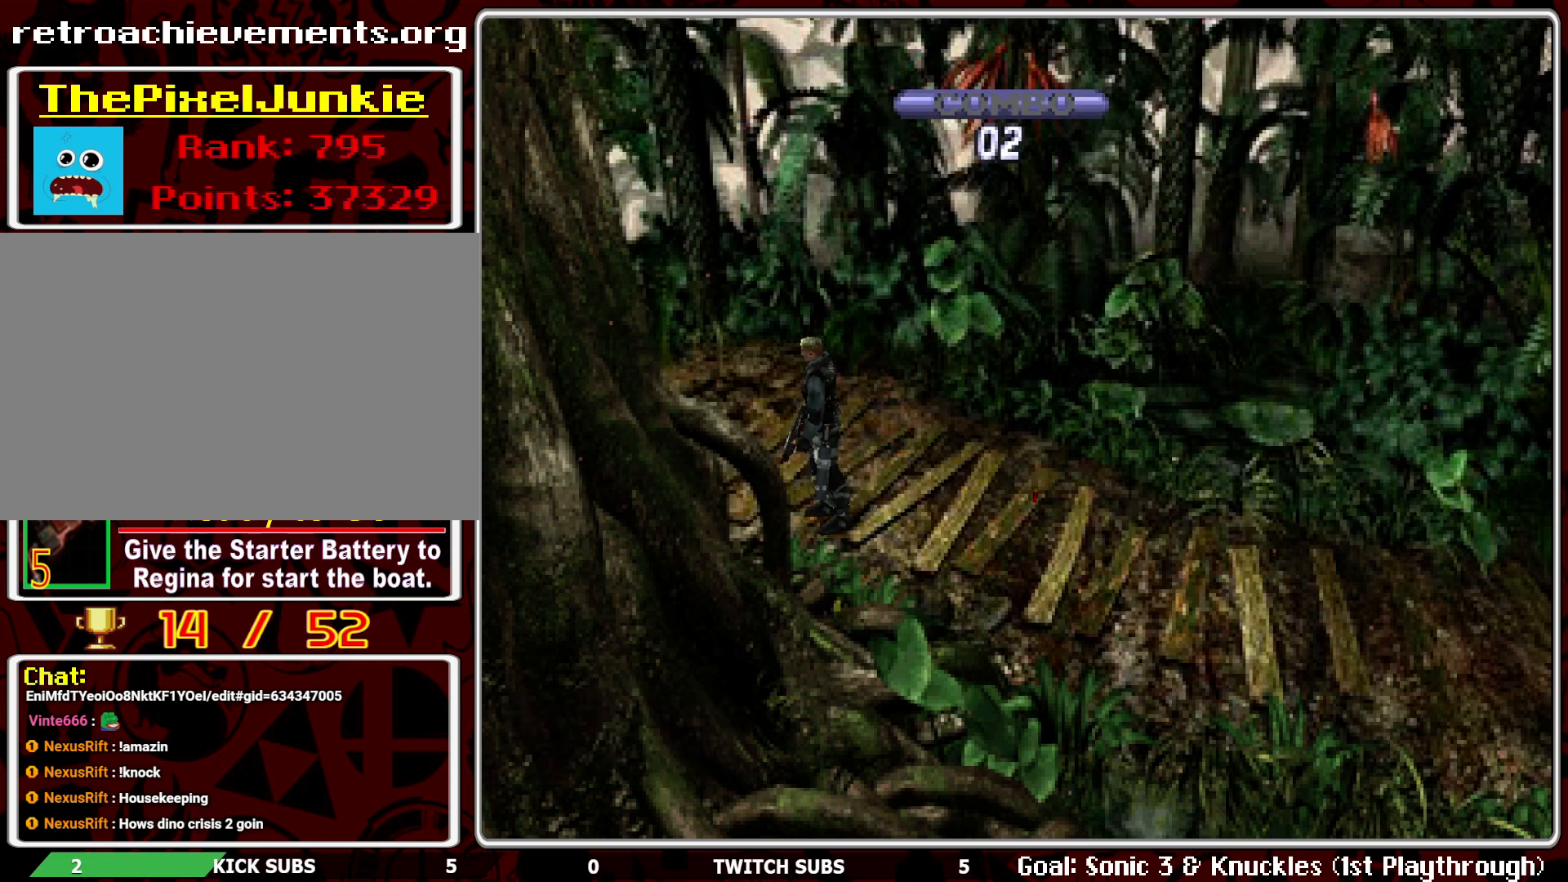
{"buttons": ["DPAD_LEFT"], "left_stick": "center", "events": []}
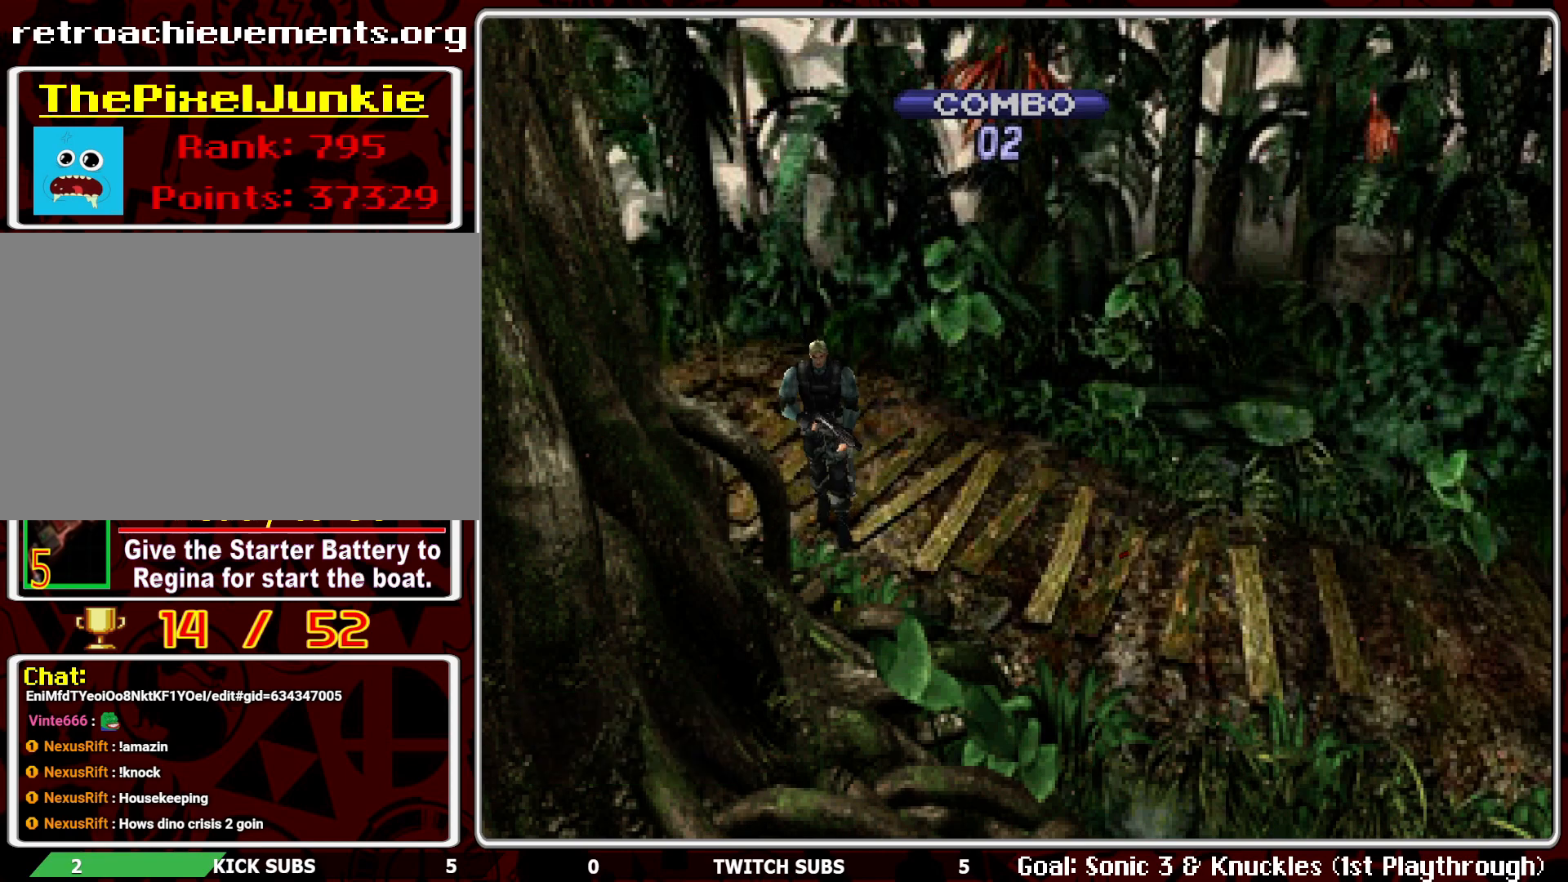
{"buttons": [], "left_stick": "center", "events": [[150, "DPAD_UP", "down"], [200, "DPAD_LEFT", "up"], [483, "DPAD_UP", "up"]]}
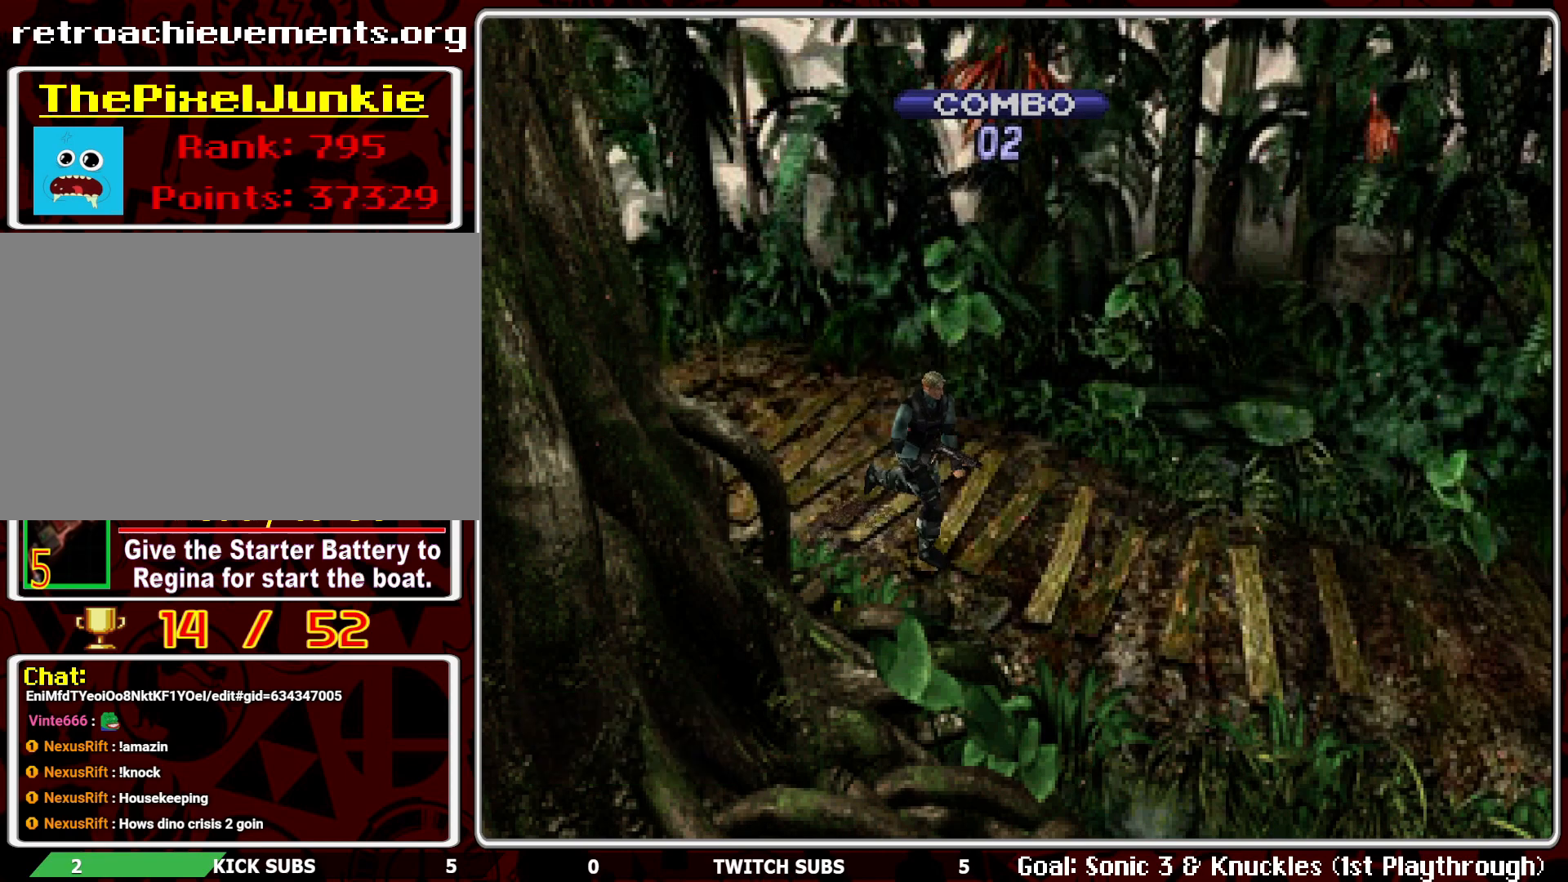
{"buttons": [], "left_stick": "center", "events": [[83, "SELECT", "down"], [217, "SELECT", "up"]]}
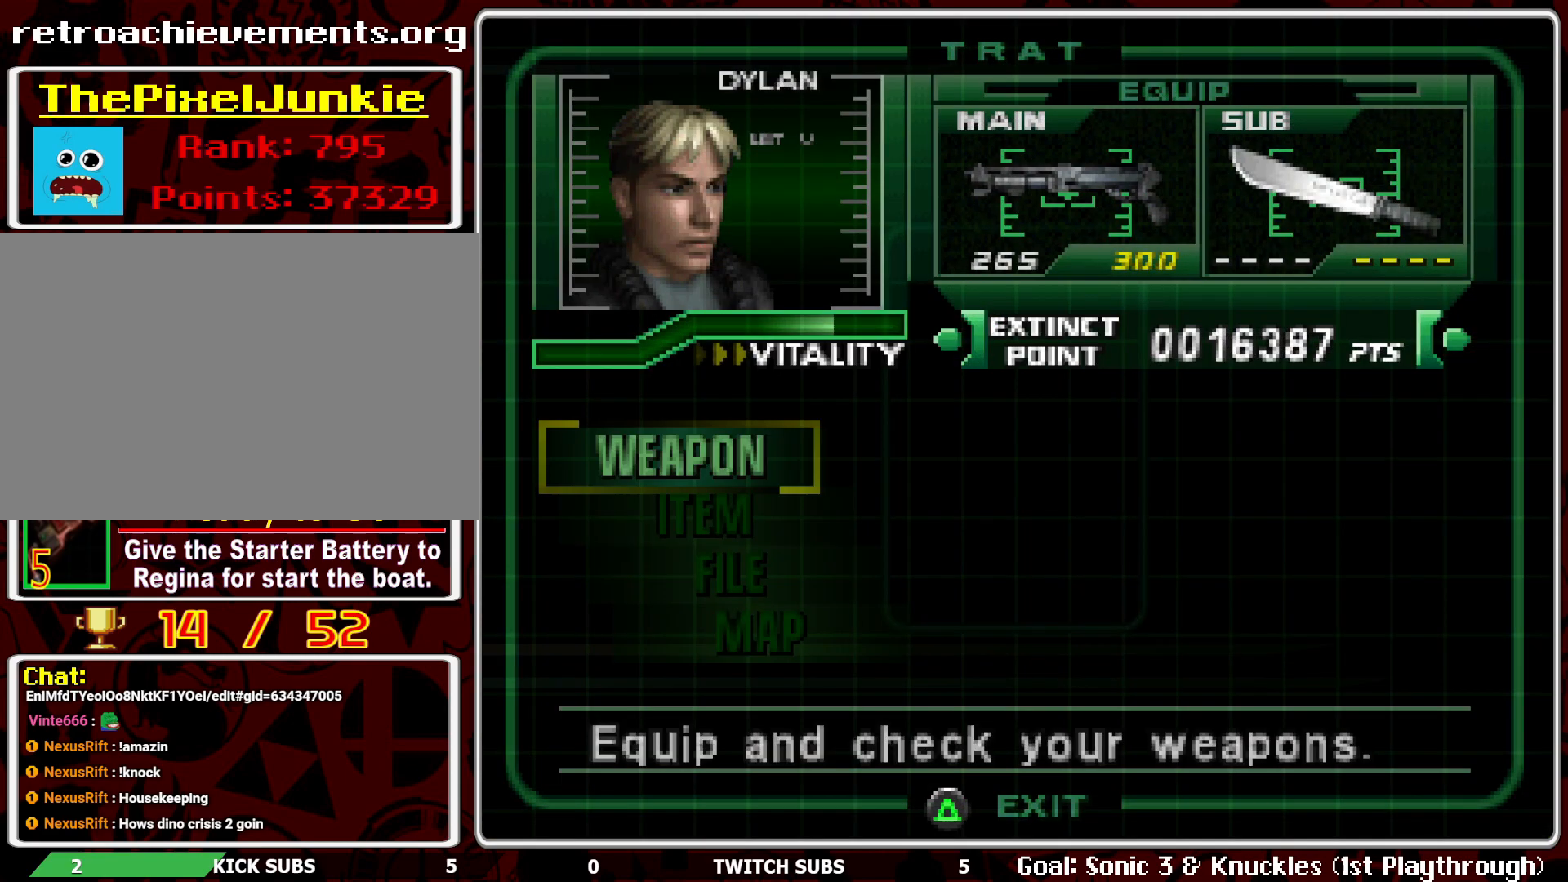
{"buttons": ["DPAD_DOWN"], "left_stick": "center", "events": [[183, "DPAD_DOWN", "down"], [267, "DPAD_DOWN", "up"], [333, "DPAD_DOWN", "down"], [433, "DPAD_DOWN", "up"], [483, "DPAD_DOWN", "down"]]}
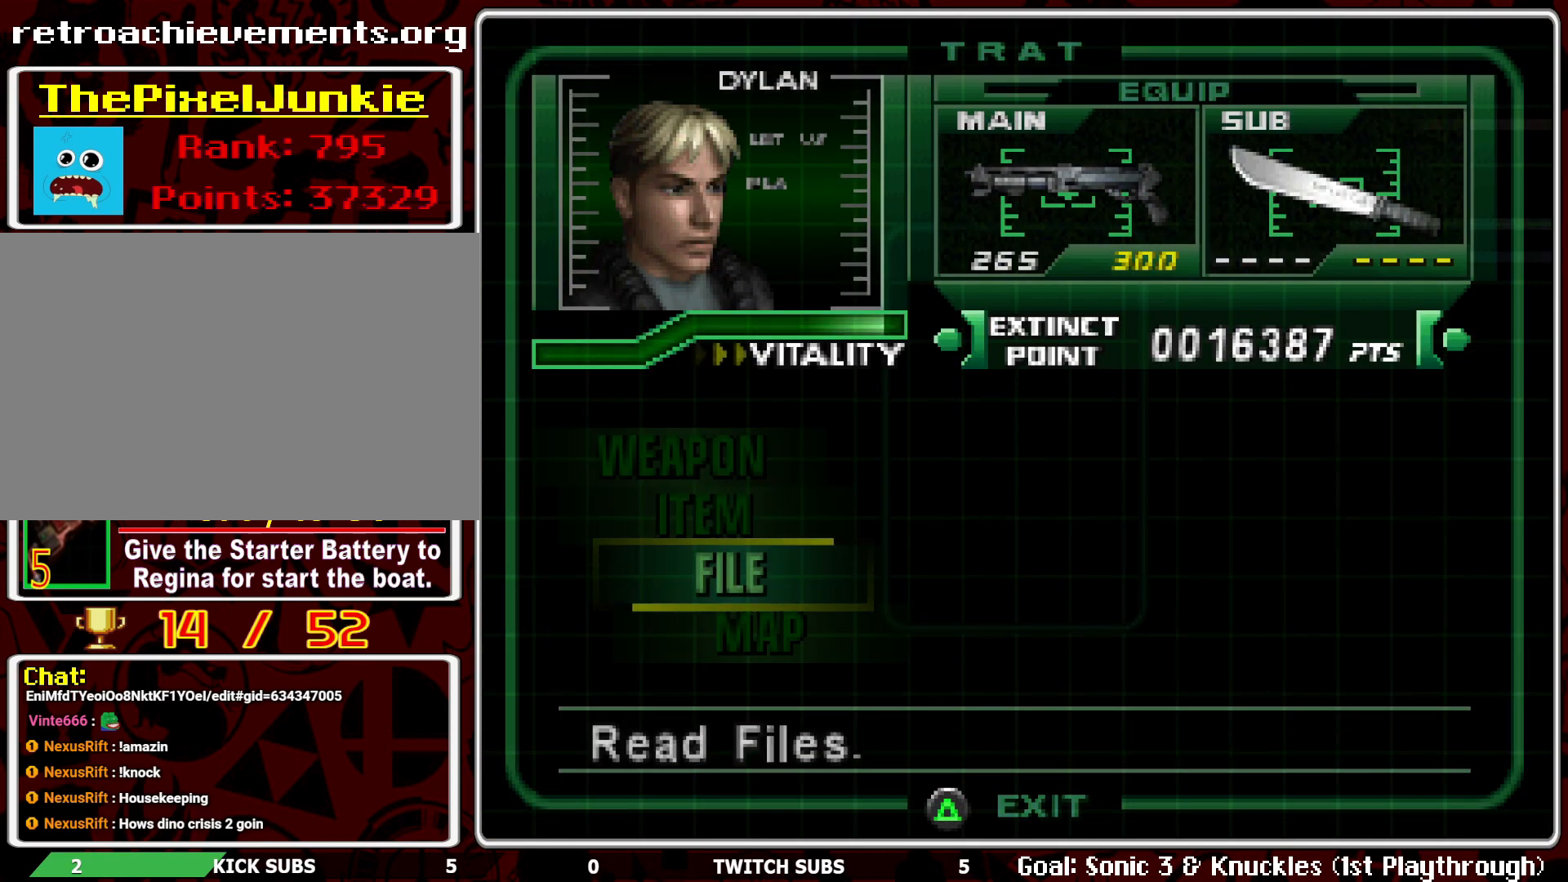
{"buttons": ["R2"], "left_stick": "center", "events": [[83, "DPAD_DOWN", "up"], [133, "CROSS", "down"], [250, "CROSS", "up"], [300, "R2", "down"]]}
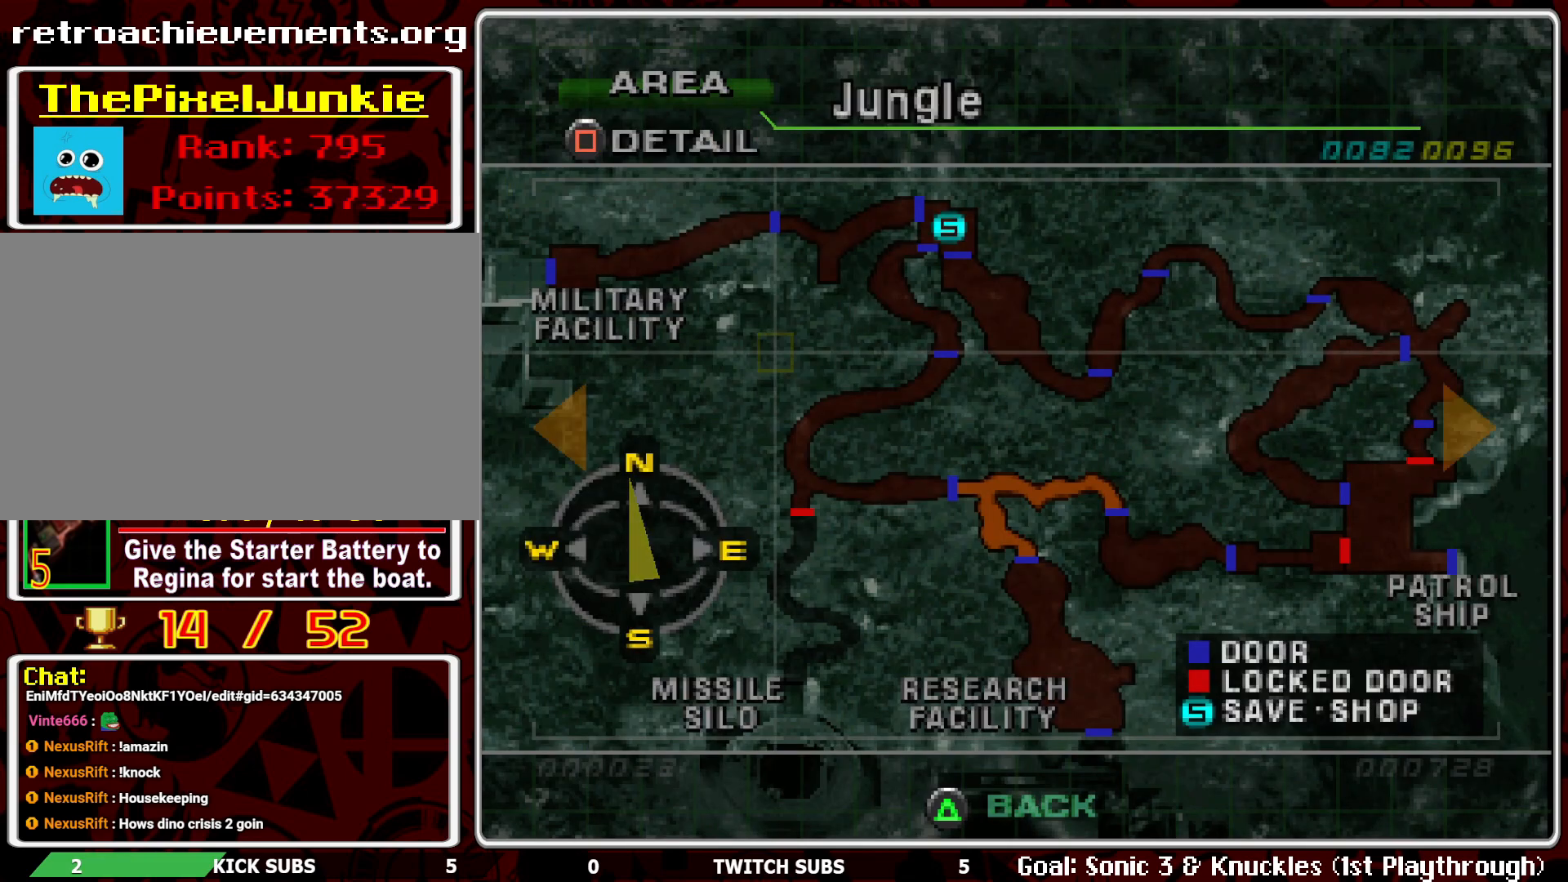
{"buttons": [], "left_stick": "center", "events": [[317, "R2", "up"]]}
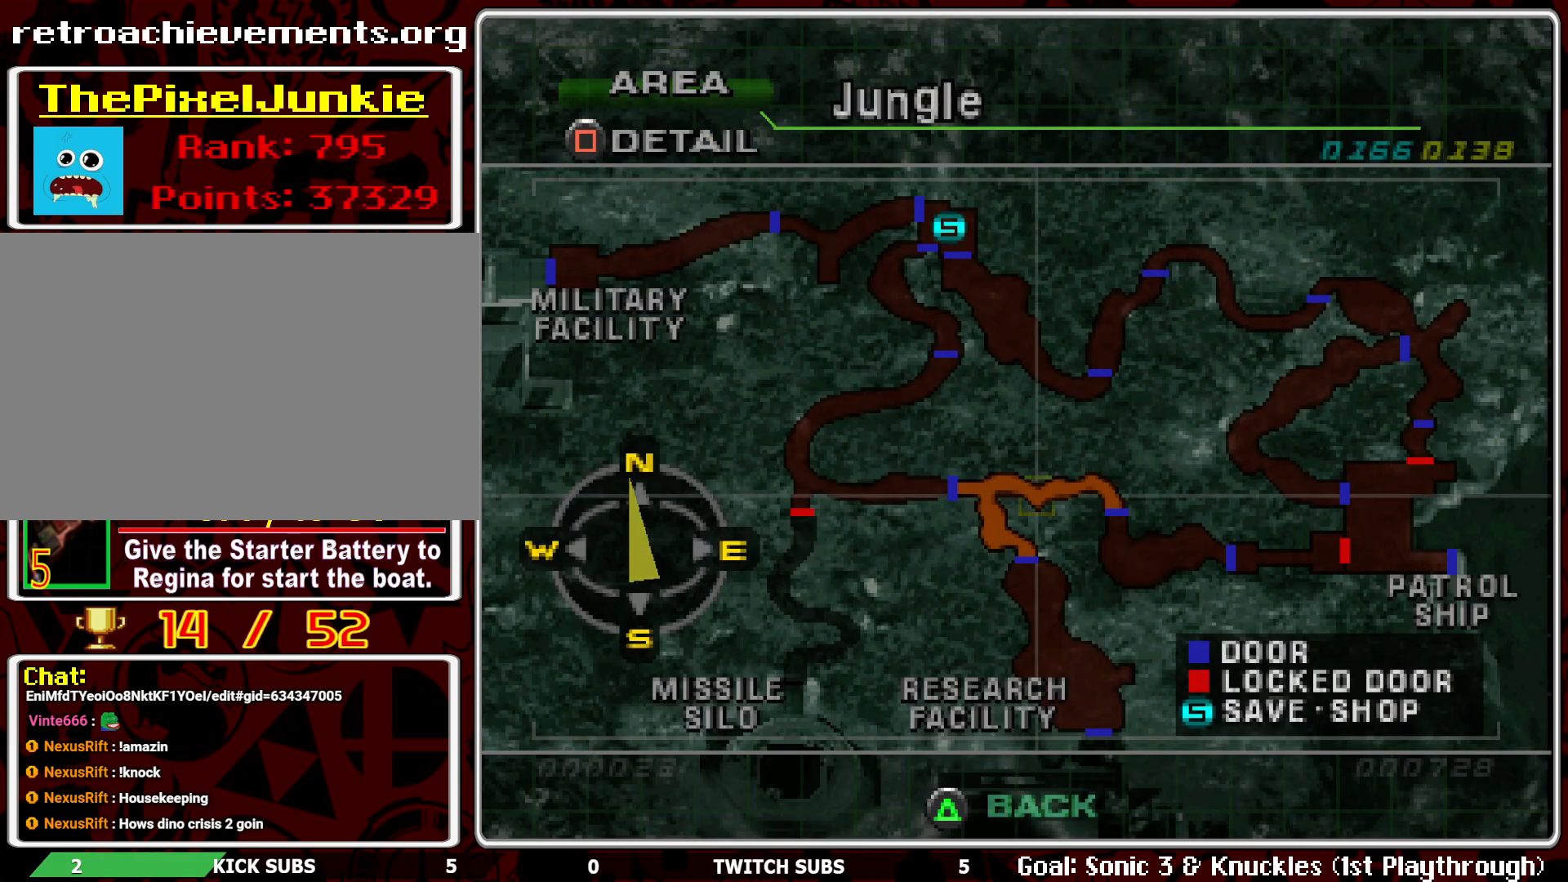
{"buttons": [], "left_stick": "center", "events": []}
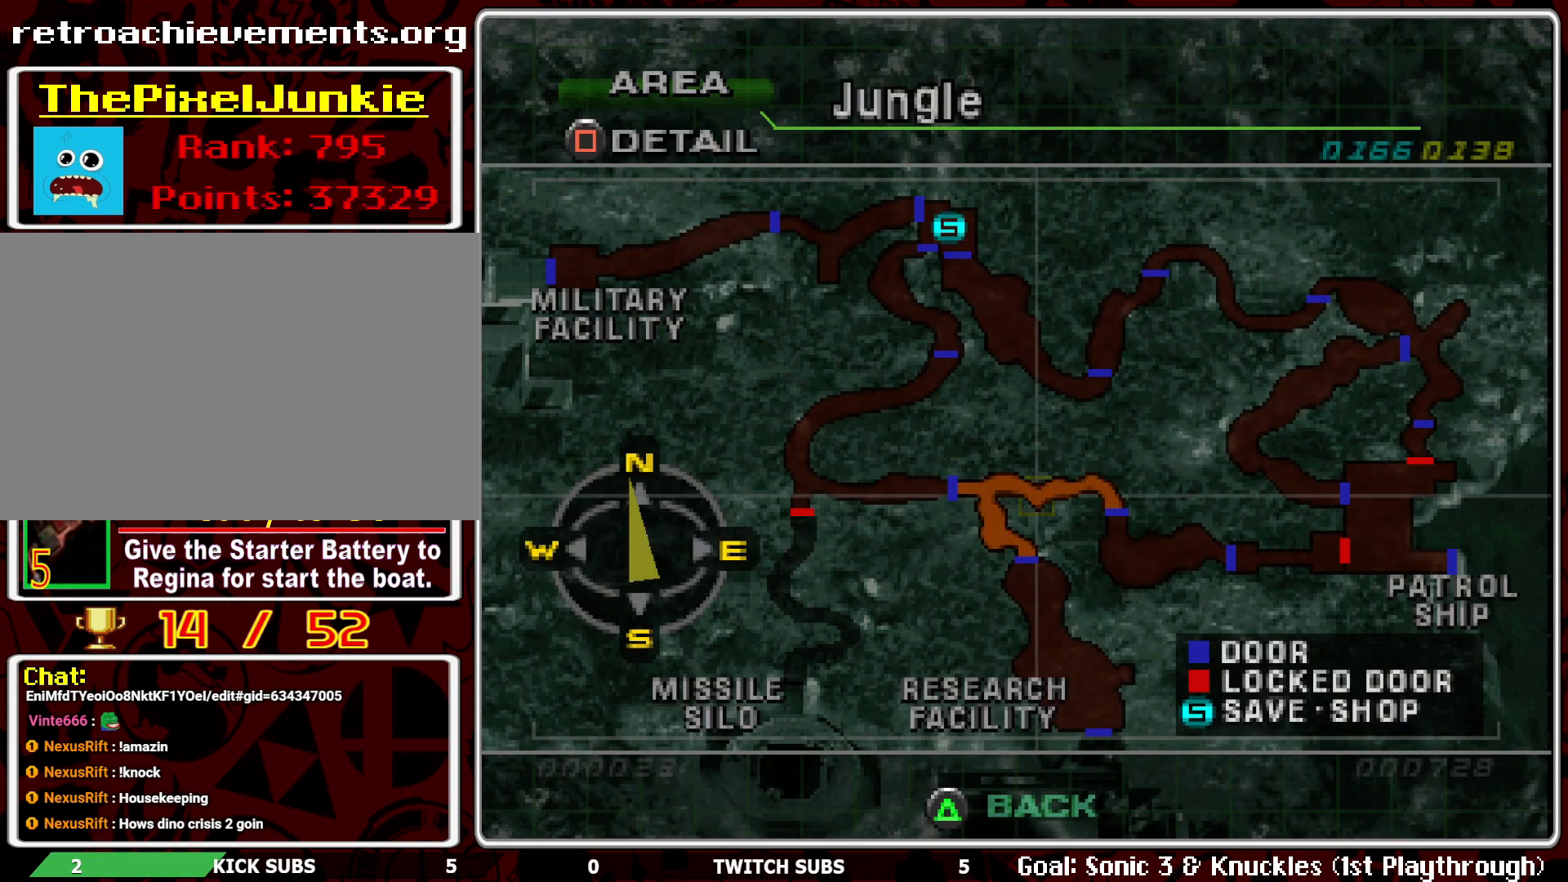
{"buttons": [], "left_stick": "center", "events": [[283, "SQUARE", "down"], [383, "SQUARE", "up"]]}
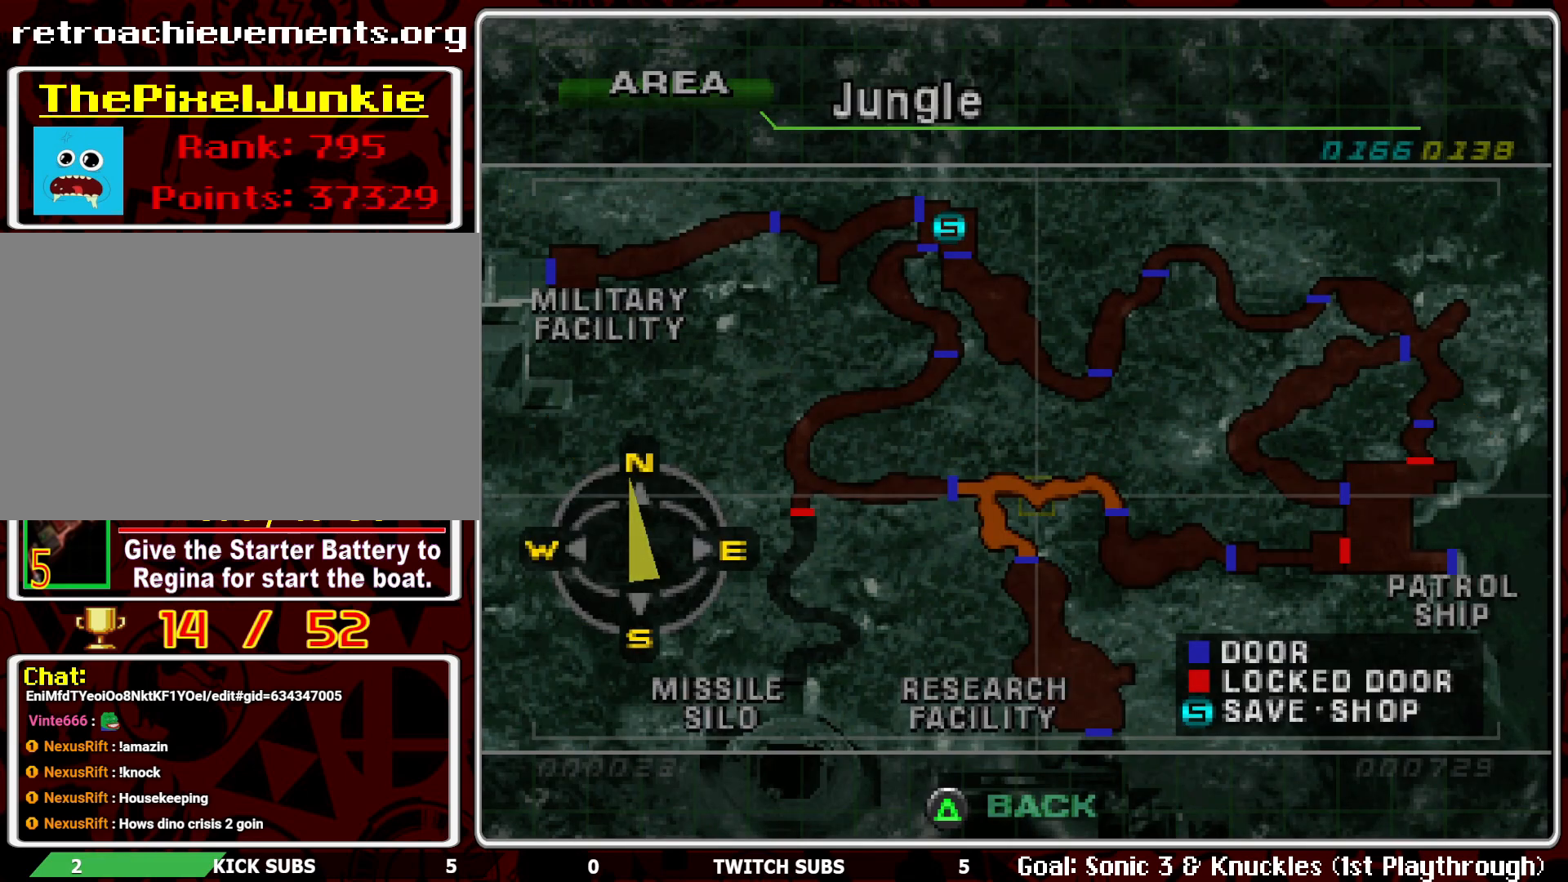
{"buttons": ["R2"], "left_stick": "center", "events": [[17, "R2", "down"]]}
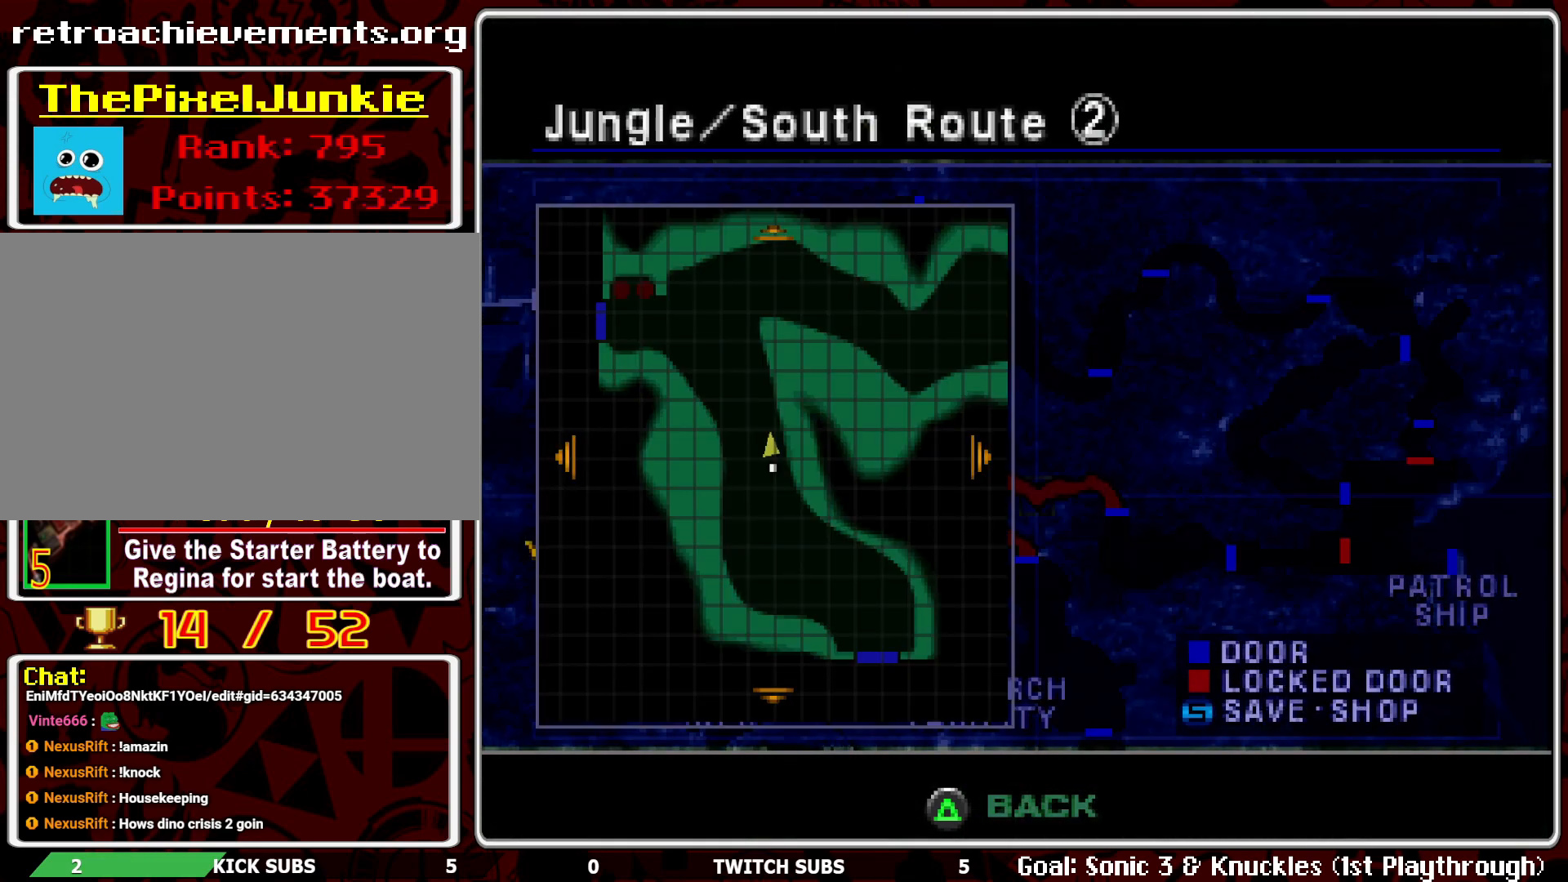
{"buttons": [], "left_stick": "center", "events": [[33, "R2", "up"]]}
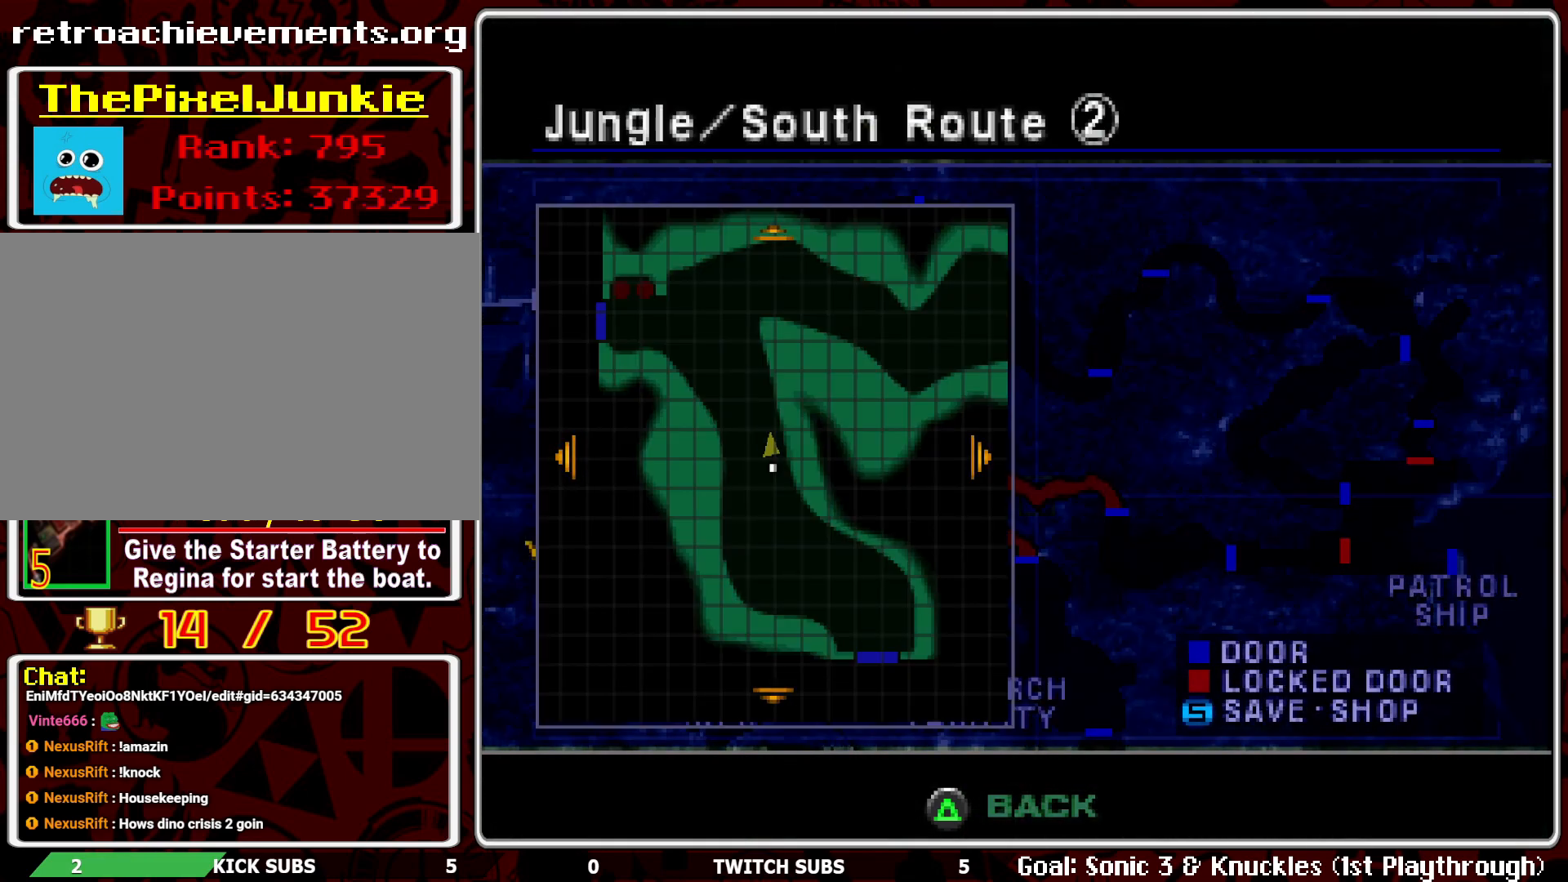
{"buttons": [], "left_stick": "center", "events": []}
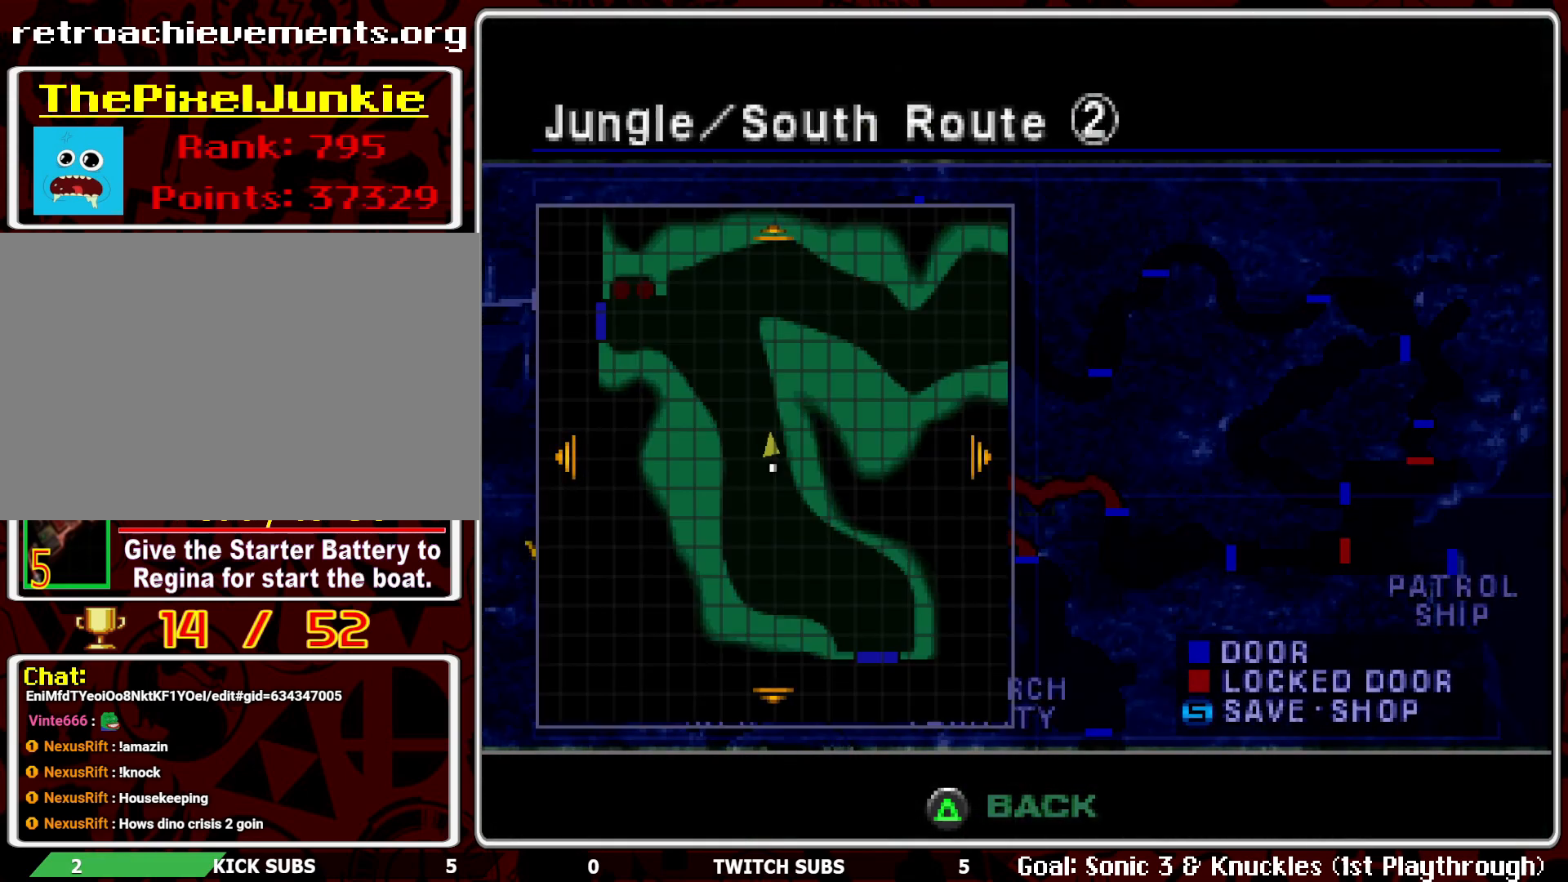
{"buttons": [], "left_stick": "down-right", "events": [[217, "left_stick", "down-right"]]}
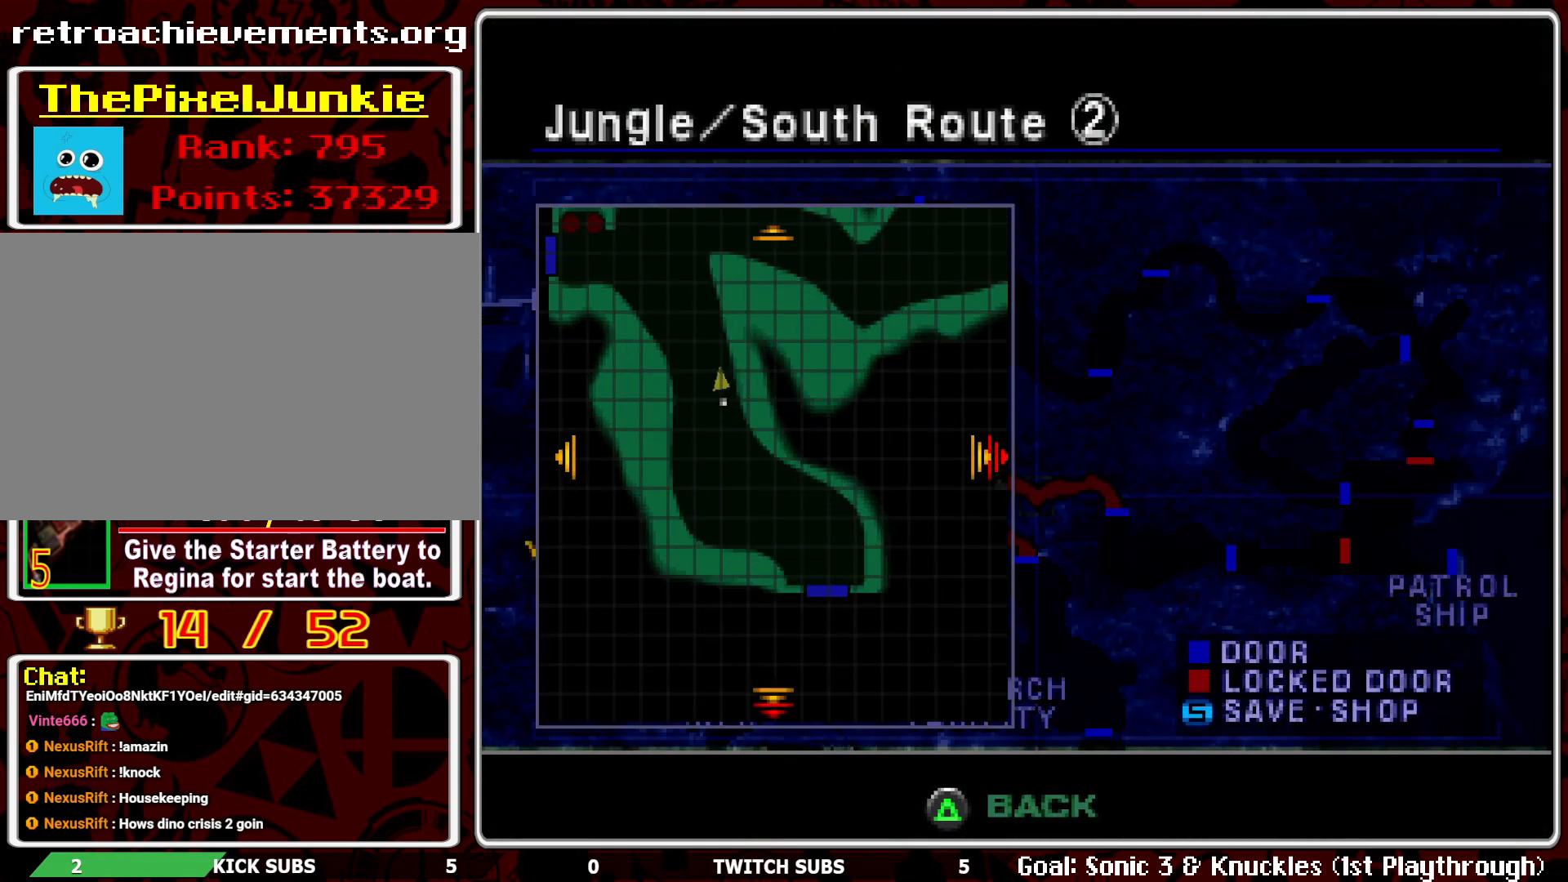
{"buttons": [], "left_stick": "center", "events": [[50, "left_stick", "right"], [183, "left_stick", "up"], [483, "left_stick", "center"]]}
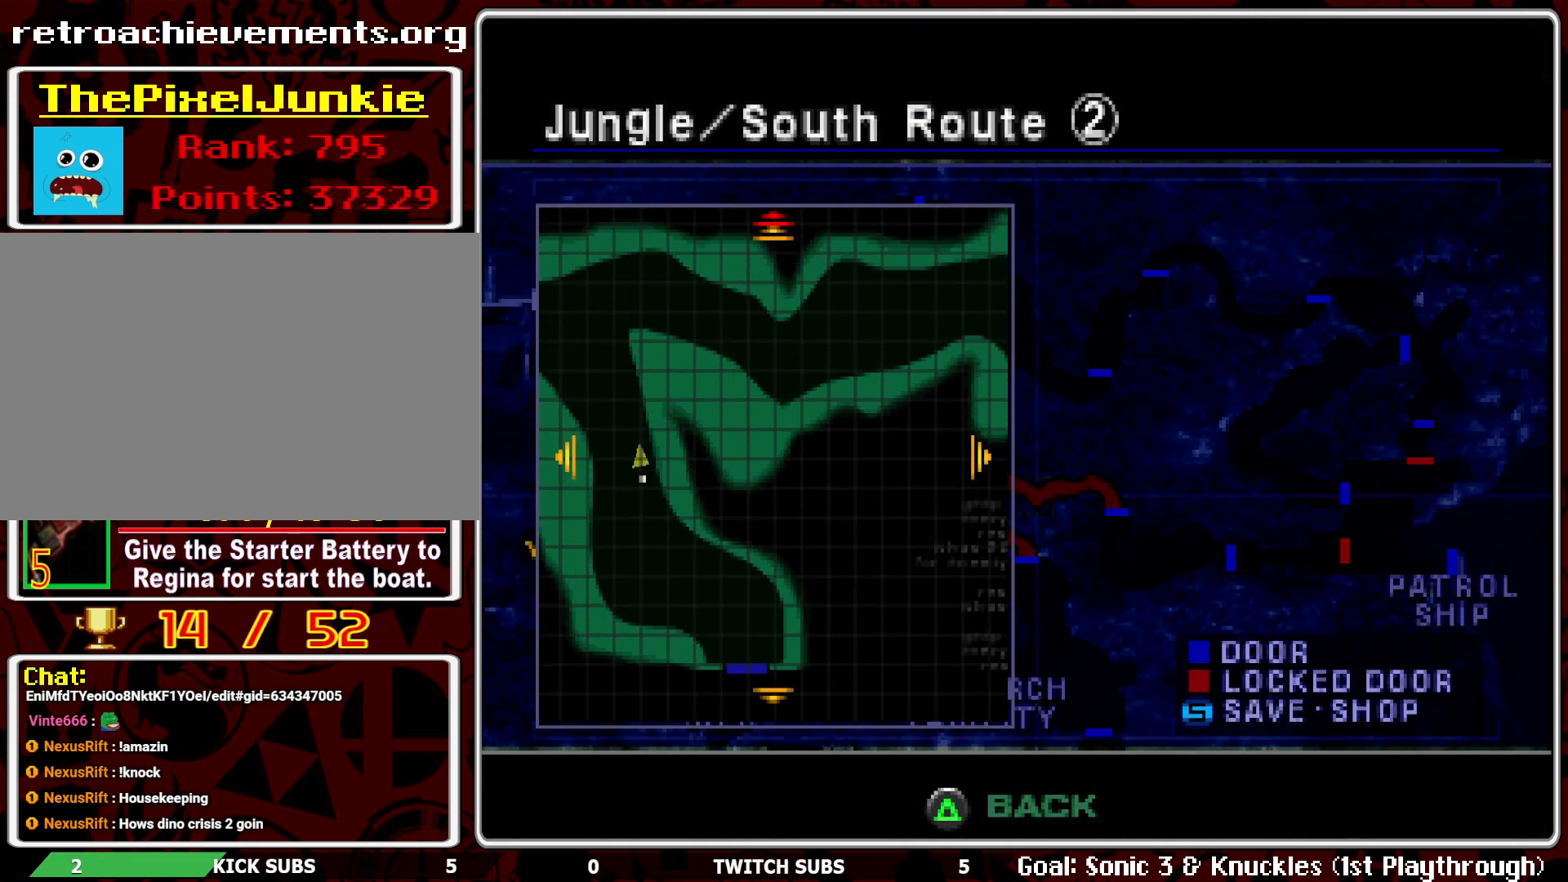
{"buttons": [], "left_stick": "center", "events": []}
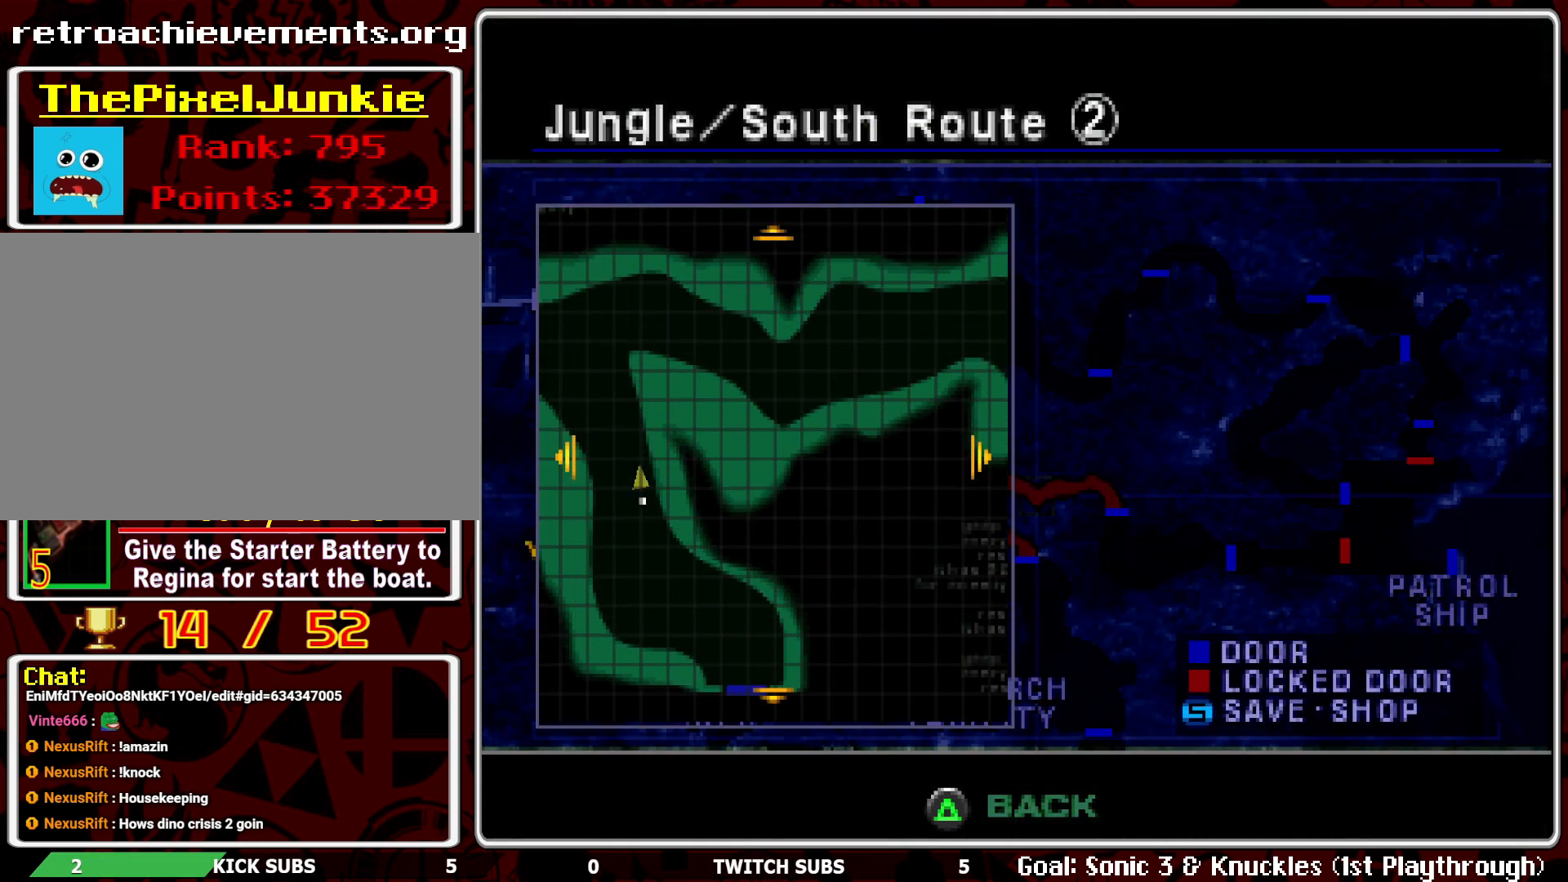
{"buttons": [], "left_stick": "center", "events": []}
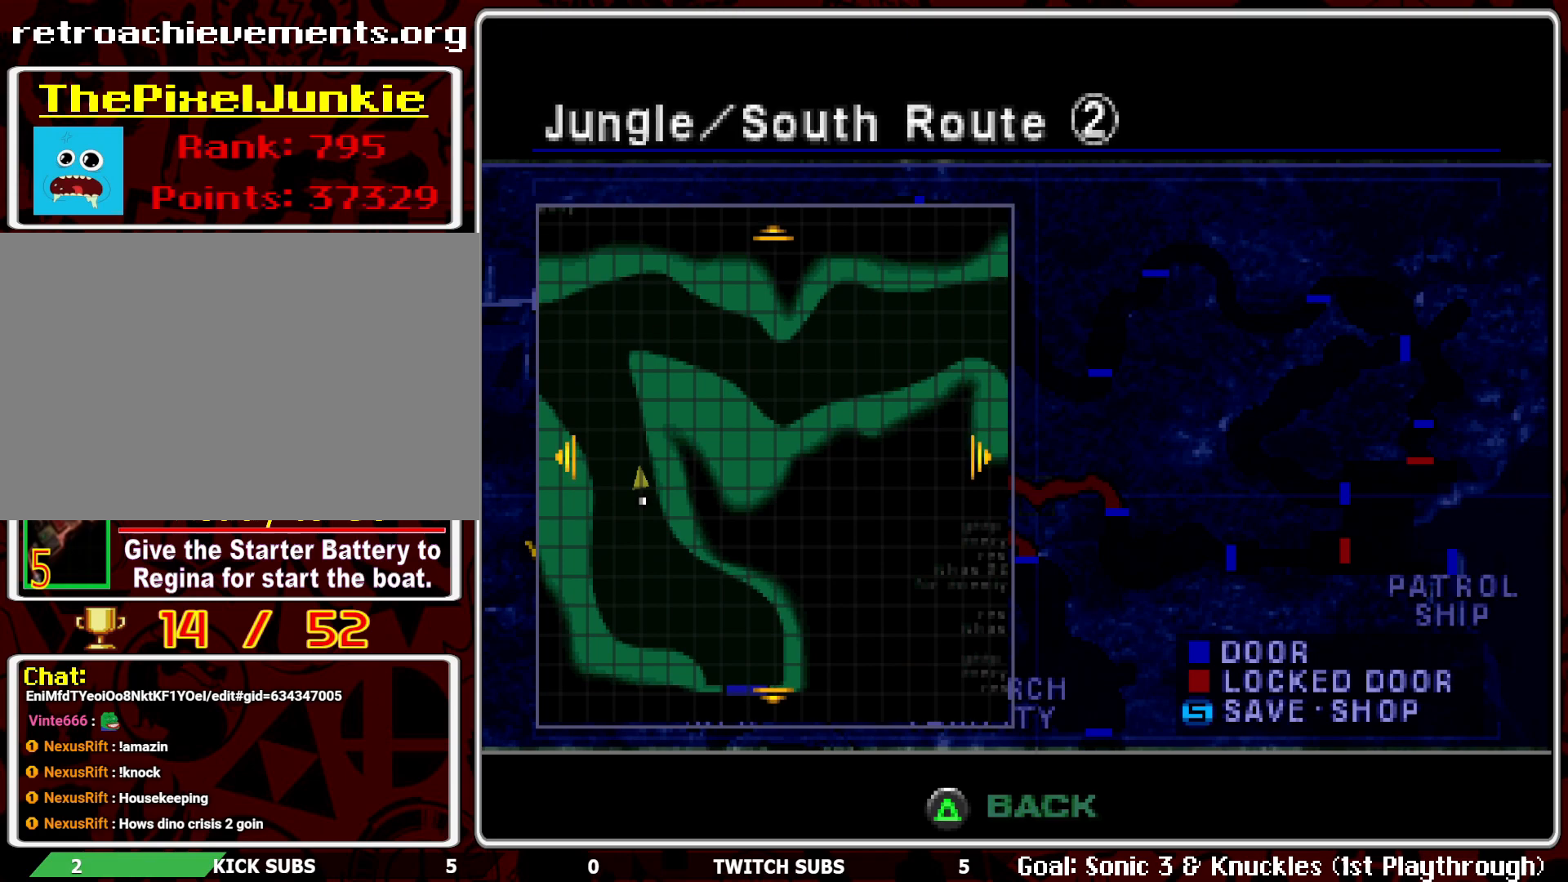
{"buttons": [], "left_stick": "center", "events": []}
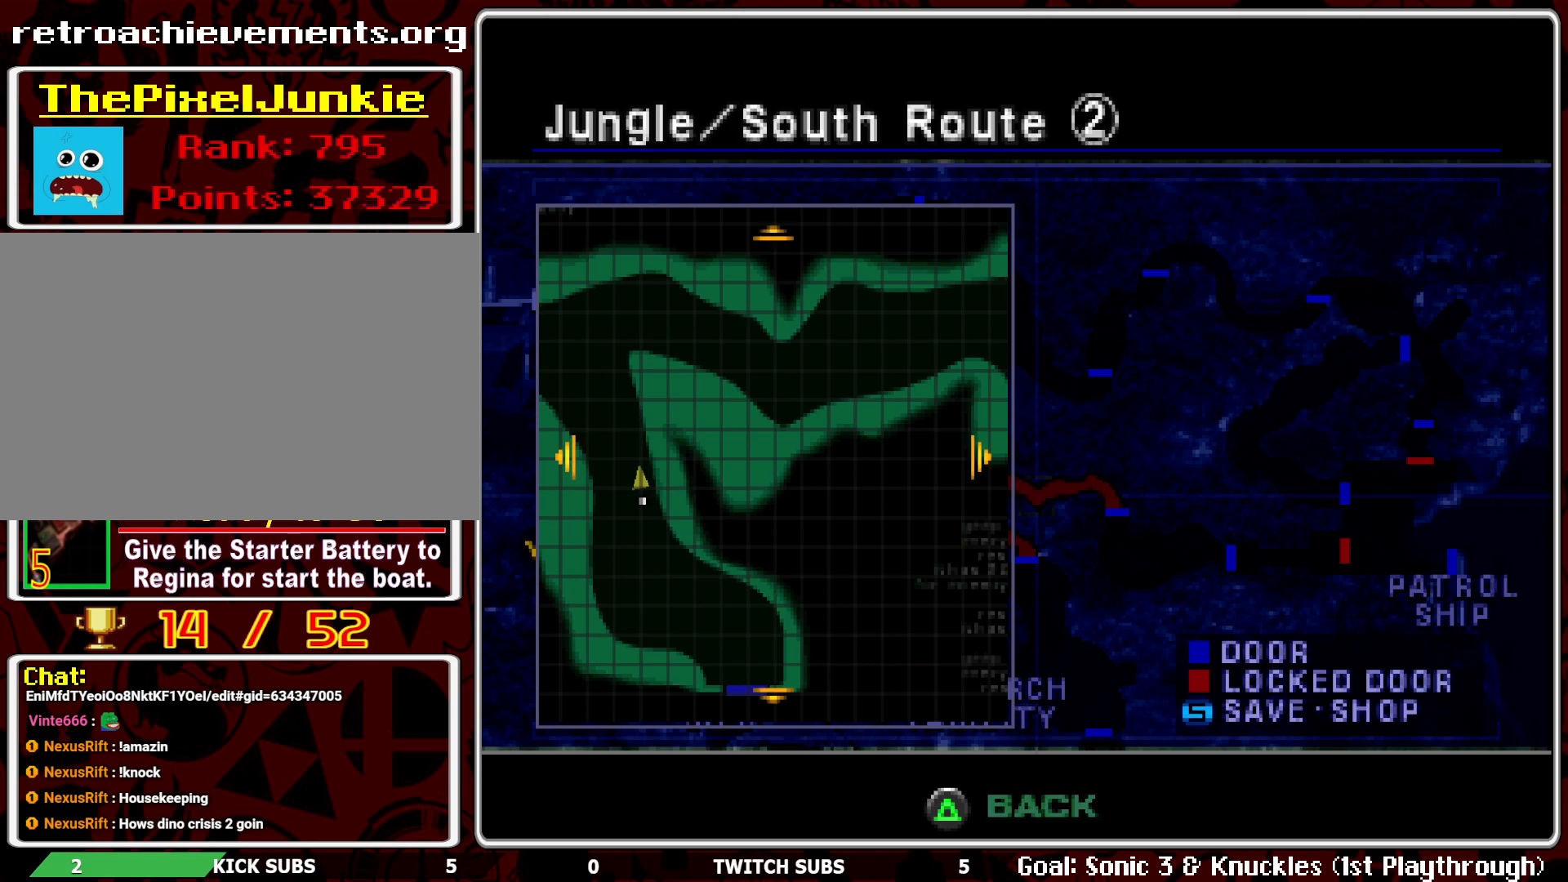
{"buttons": [], "left_stick": "center", "events": []}
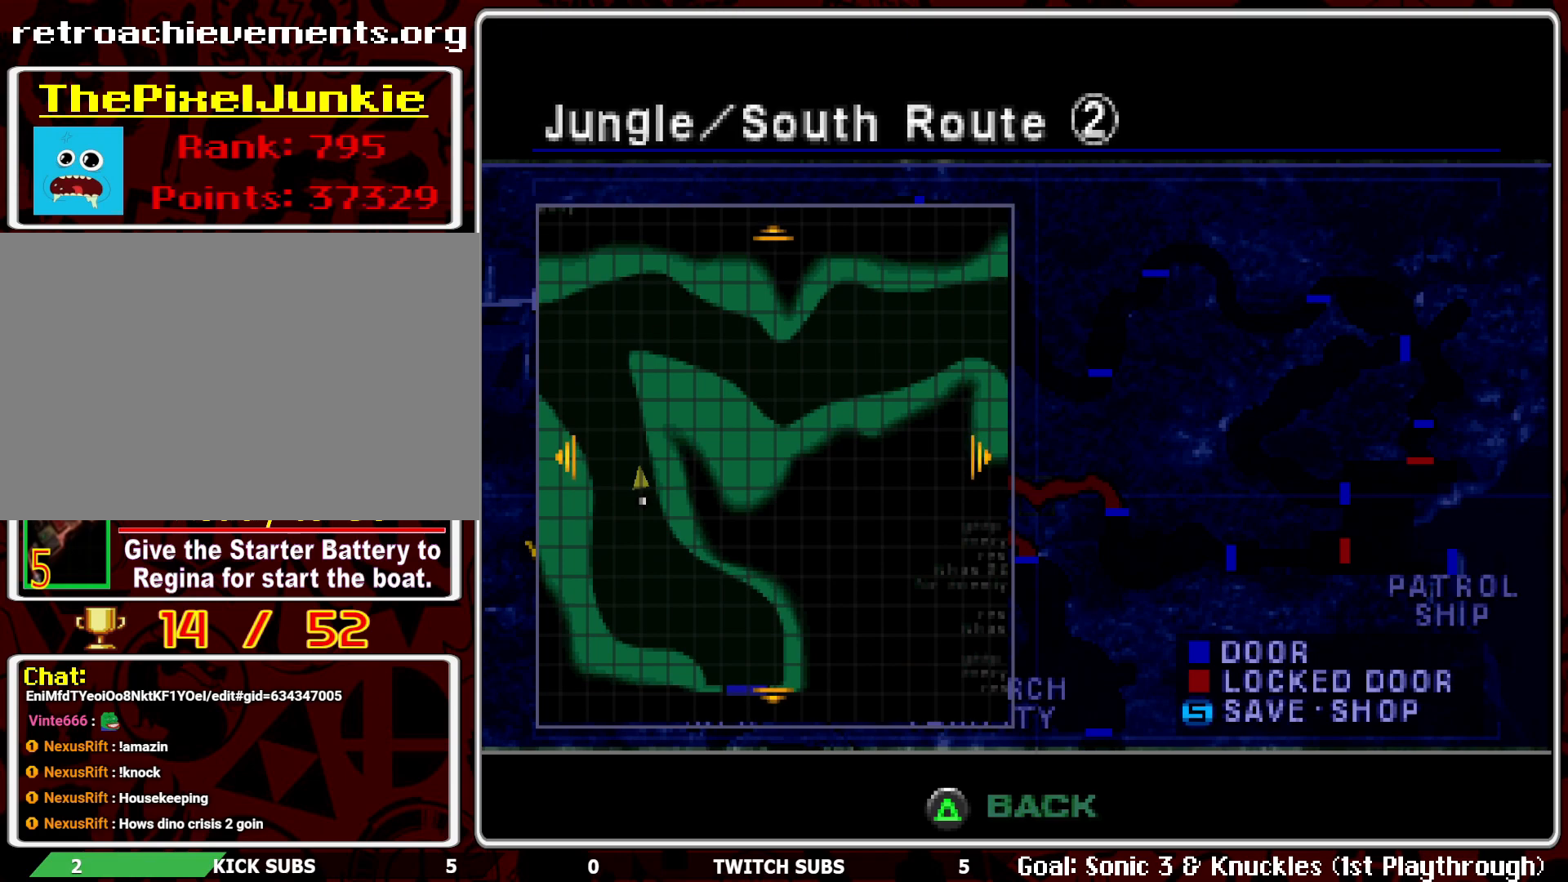
{"buttons": [], "left_stick": "center", "events": []}
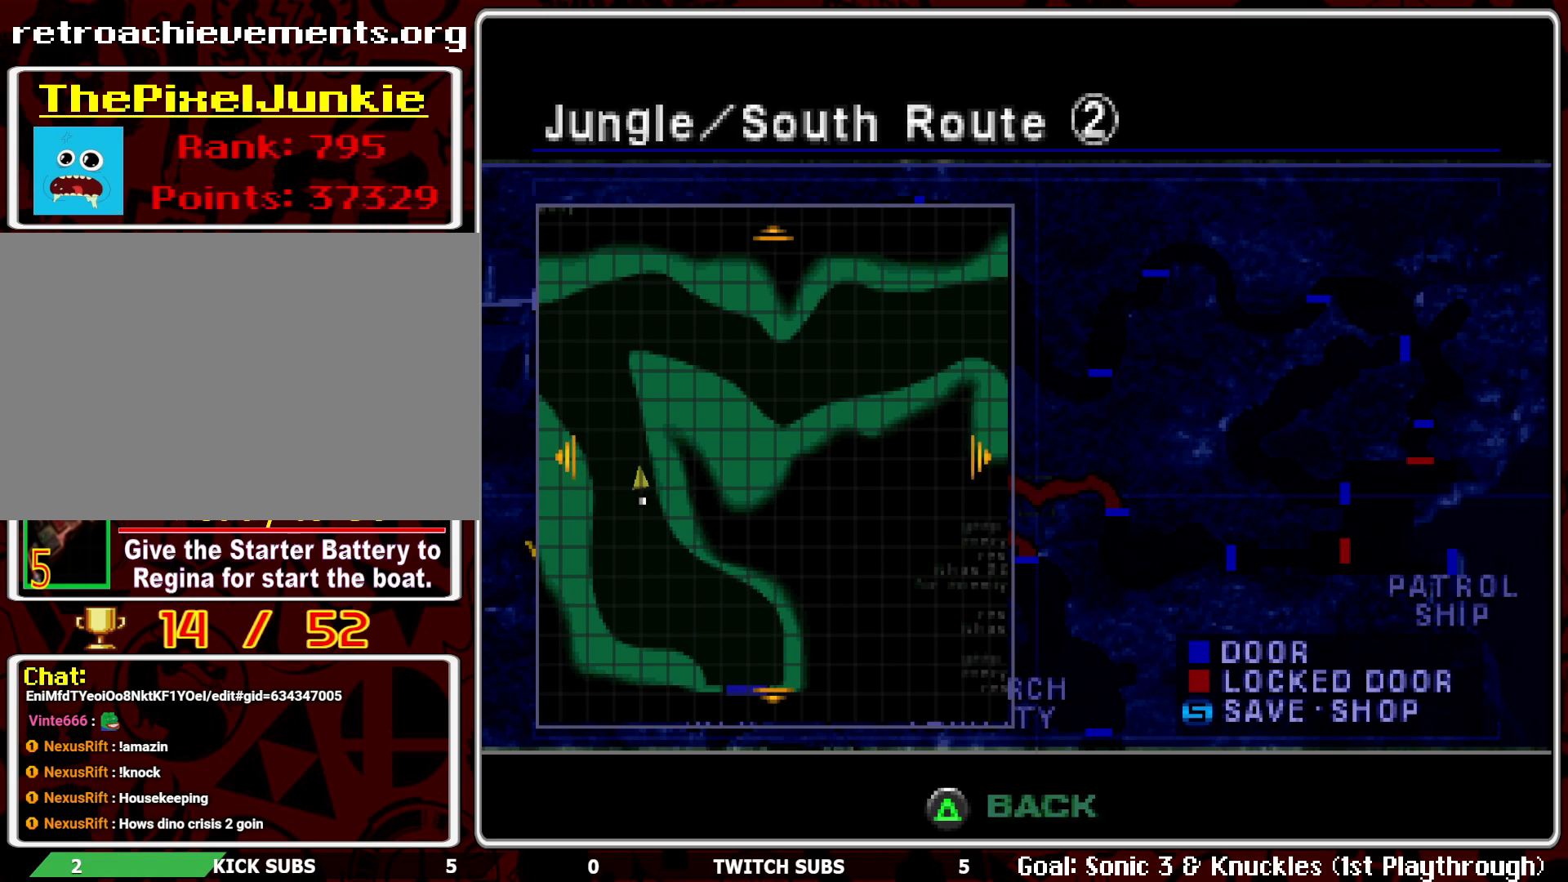
{"buttons": ["CIRCLE"], "left_stick": "center", "events": [[467, "CIRCLE", "down"]]}
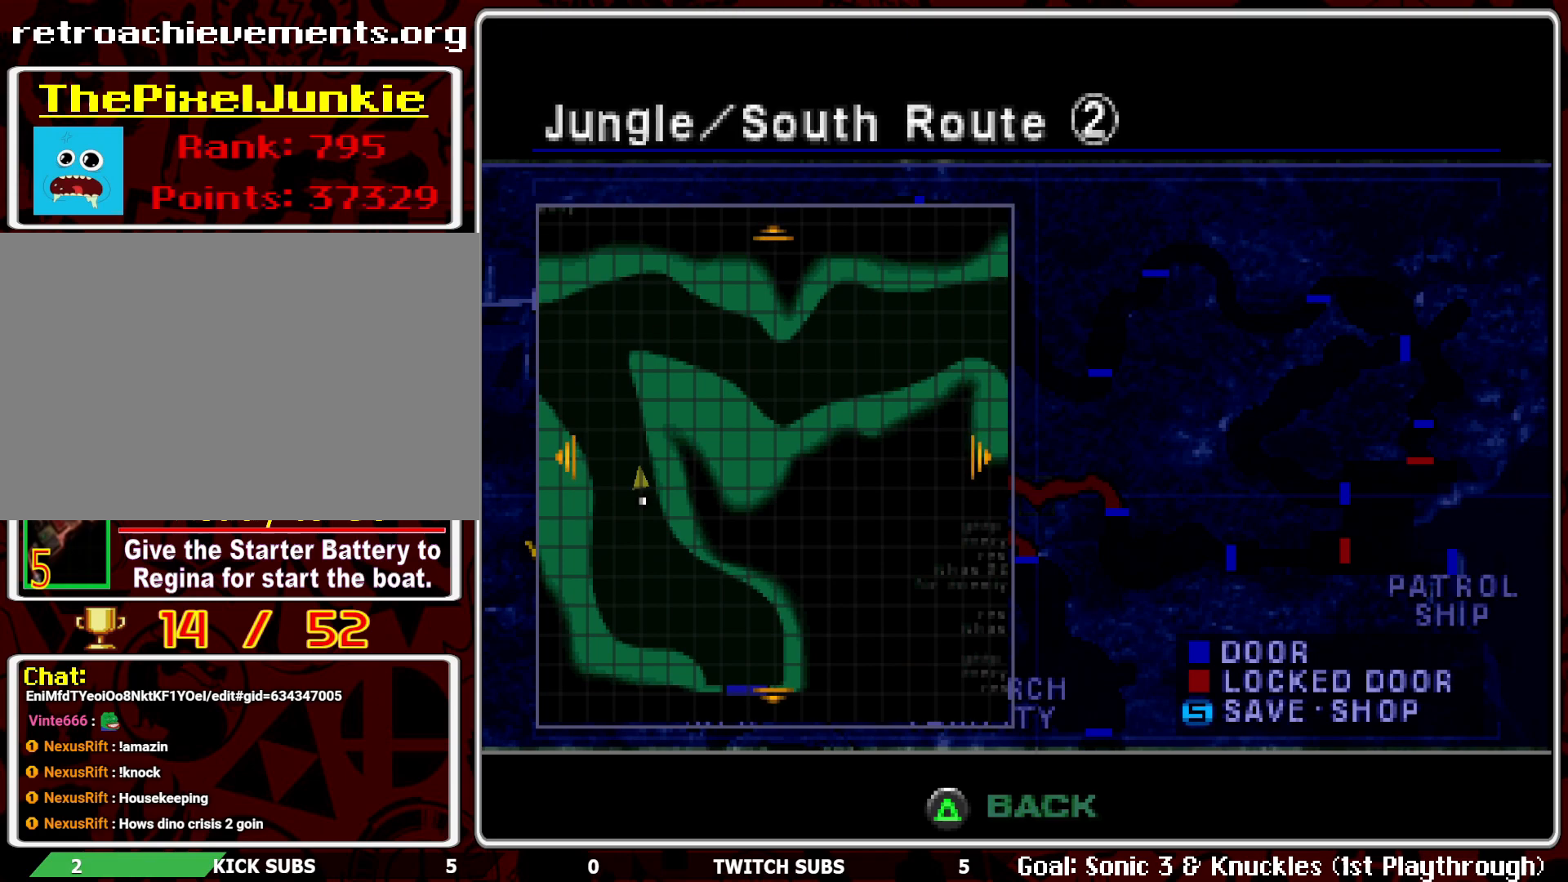
{"buttons": ["SQUARE"], "left_stick": "center", "events": [[67, "CIRCLE", "up"], [433, "SQUARE", "down"]]}
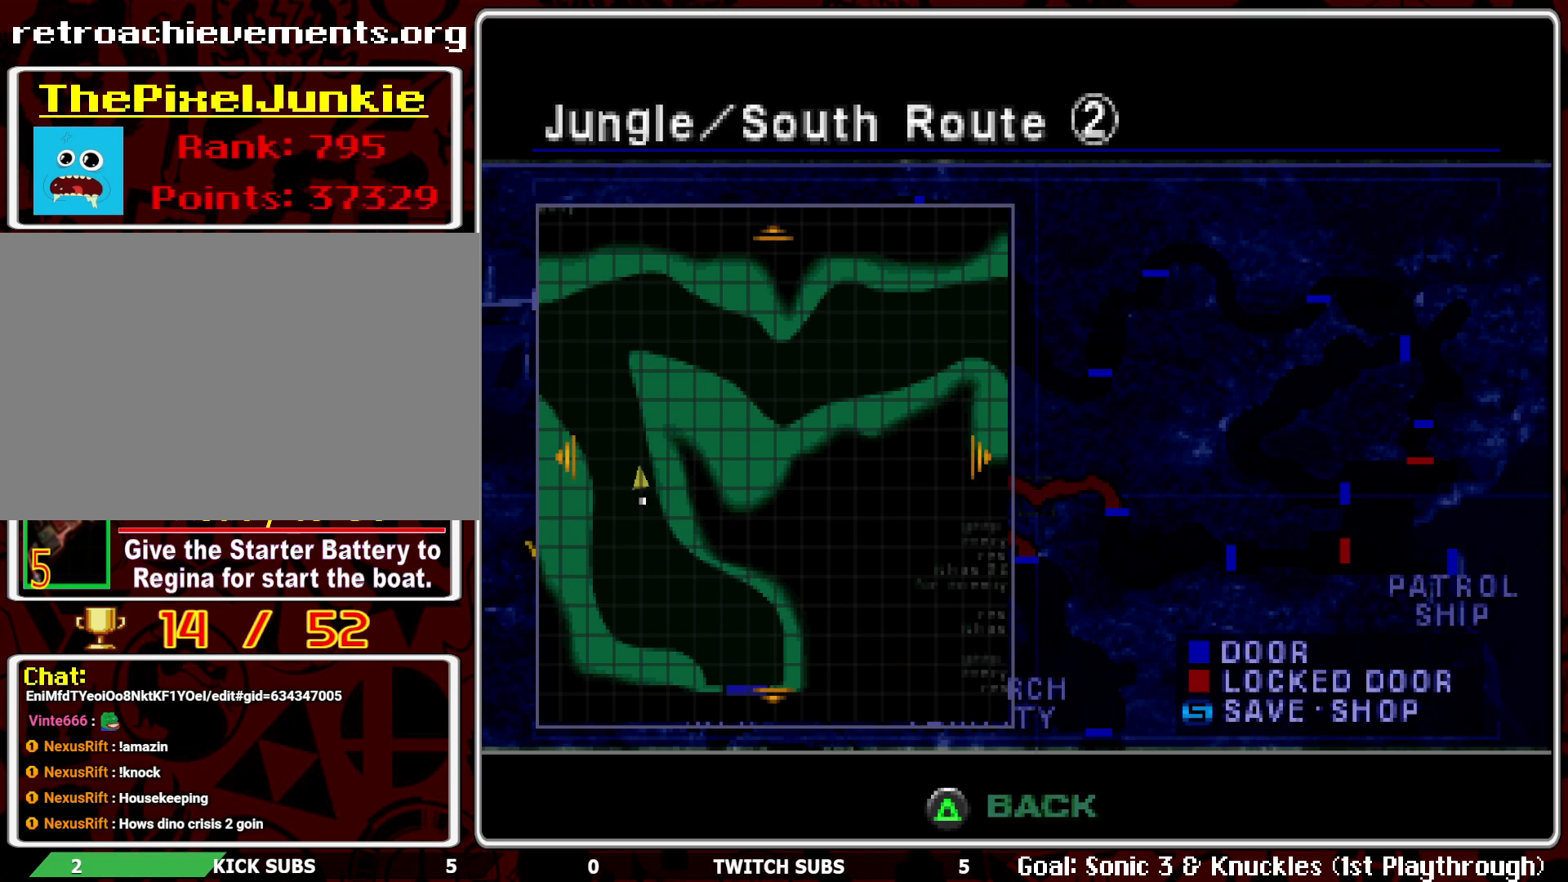
{"buttons": [], "left_stick": "center", "events": [[17, "SQUARE", "up"]]}
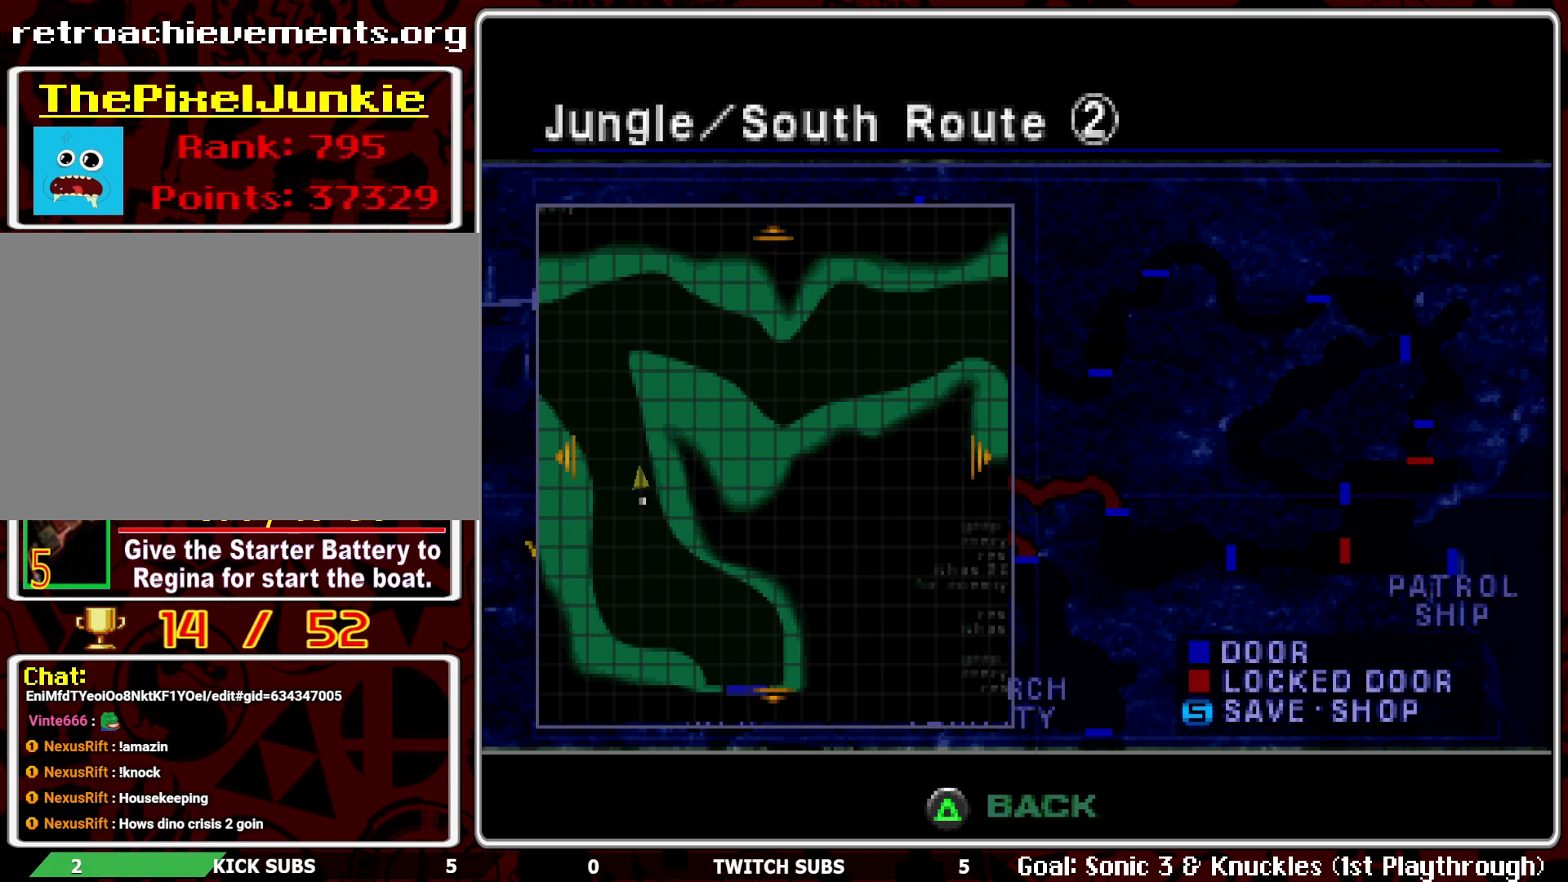
{"buttons": [], "left_stick": "center", "events": [[383, "TRIANGLE", "down"], [500, "TRIANGLE", "up"]]}
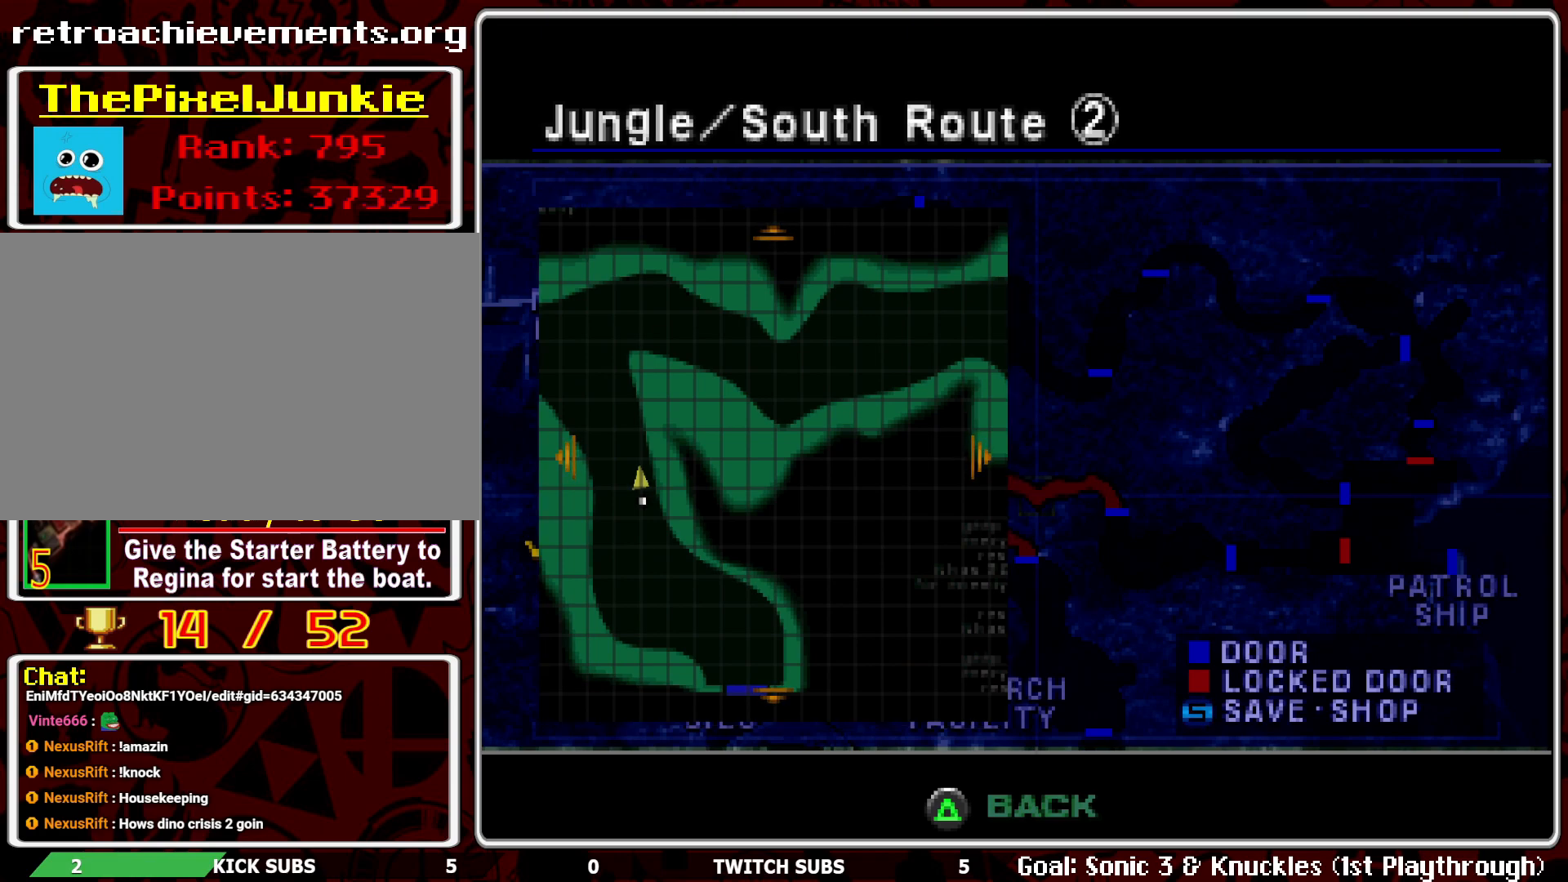
{"buttons": [], "left_stick": "center", "events": []}
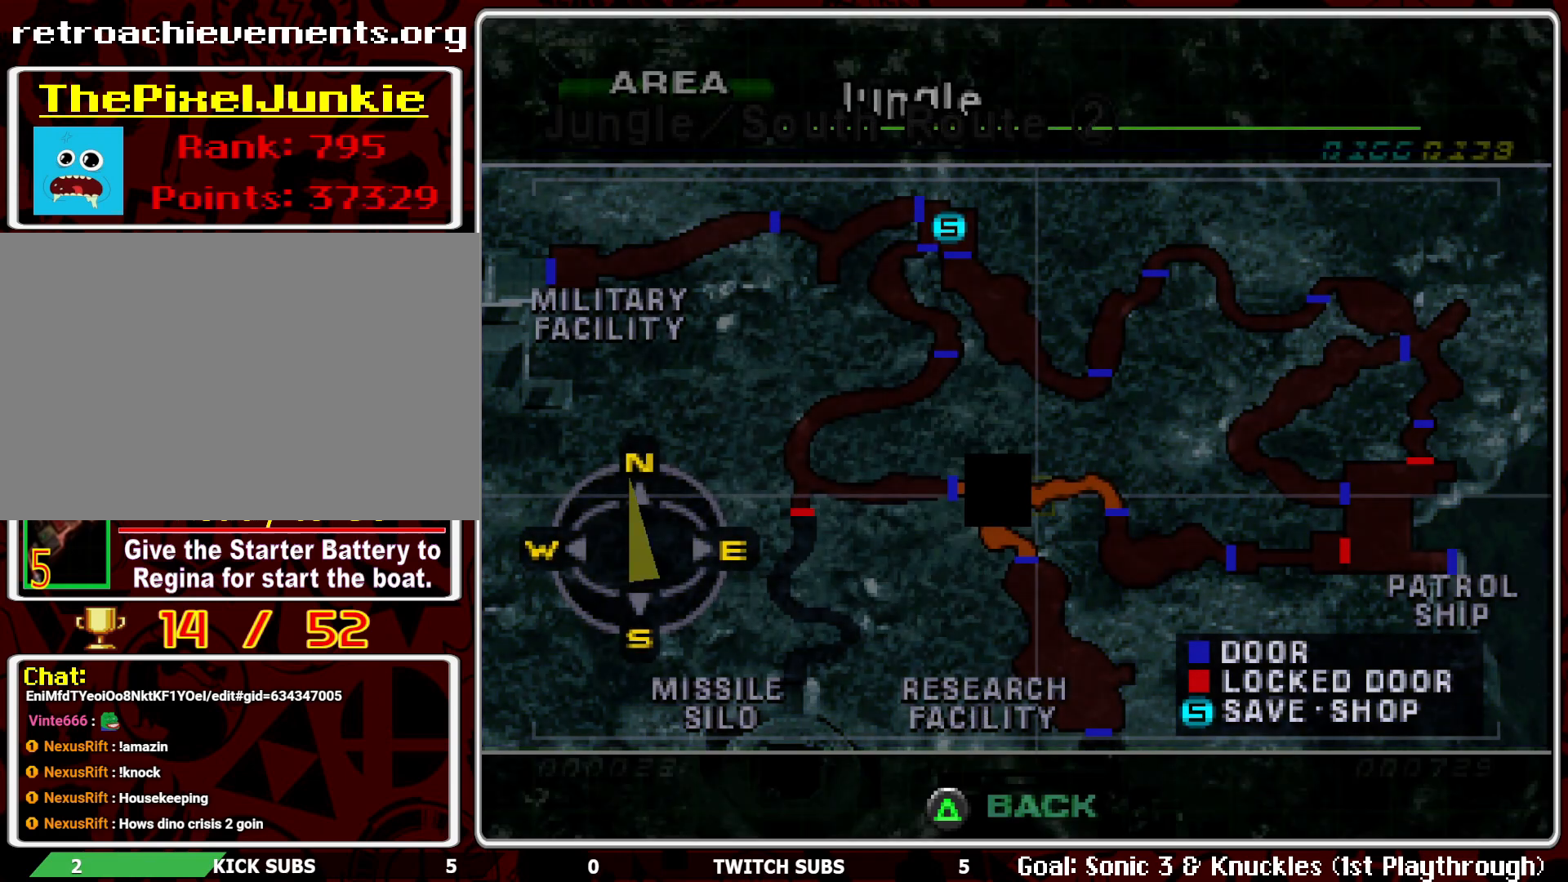
{"buttons": [], "left_stick": "center", "events": []}
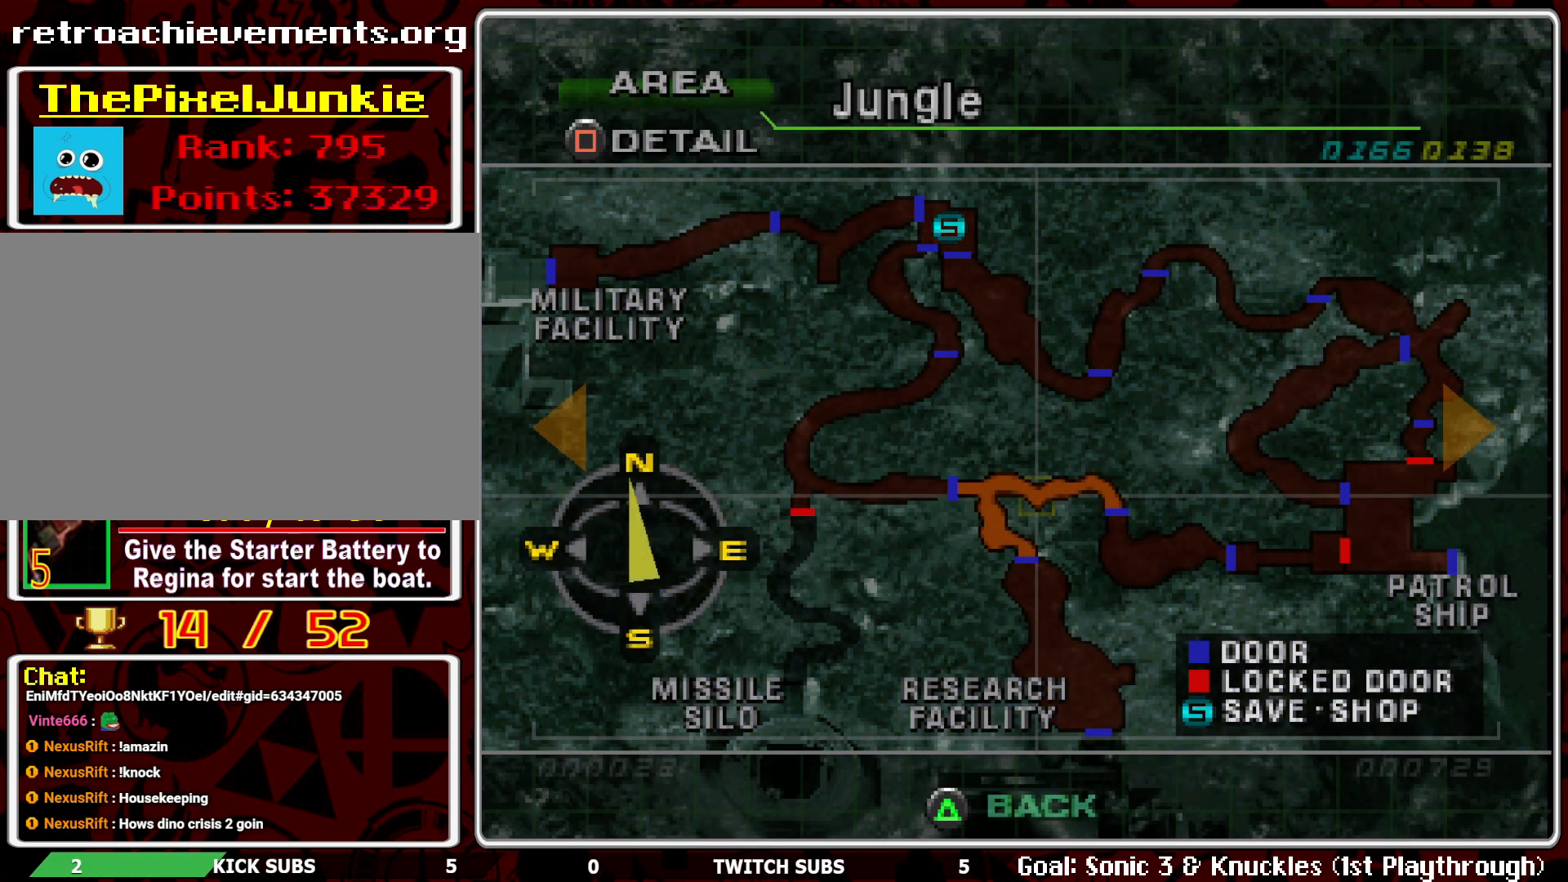
{"buttons": [], "left_stick": "center", "events": [[167, "left_stick", "right"], [383, "left_stick", "center"]]}
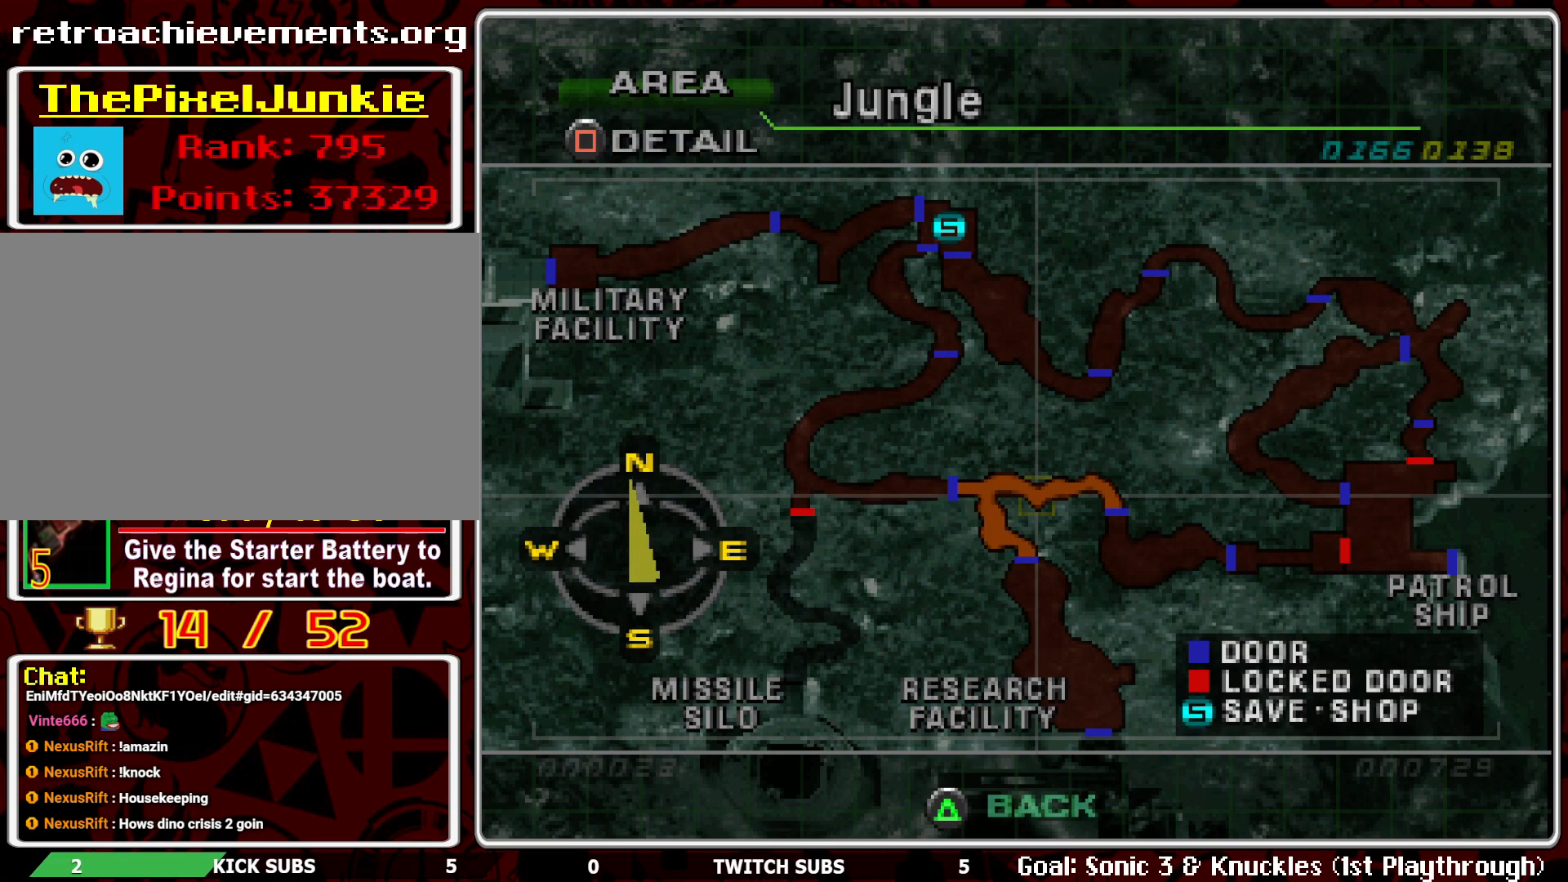
{"buttons": [], "left_stick": "center", "events": []}
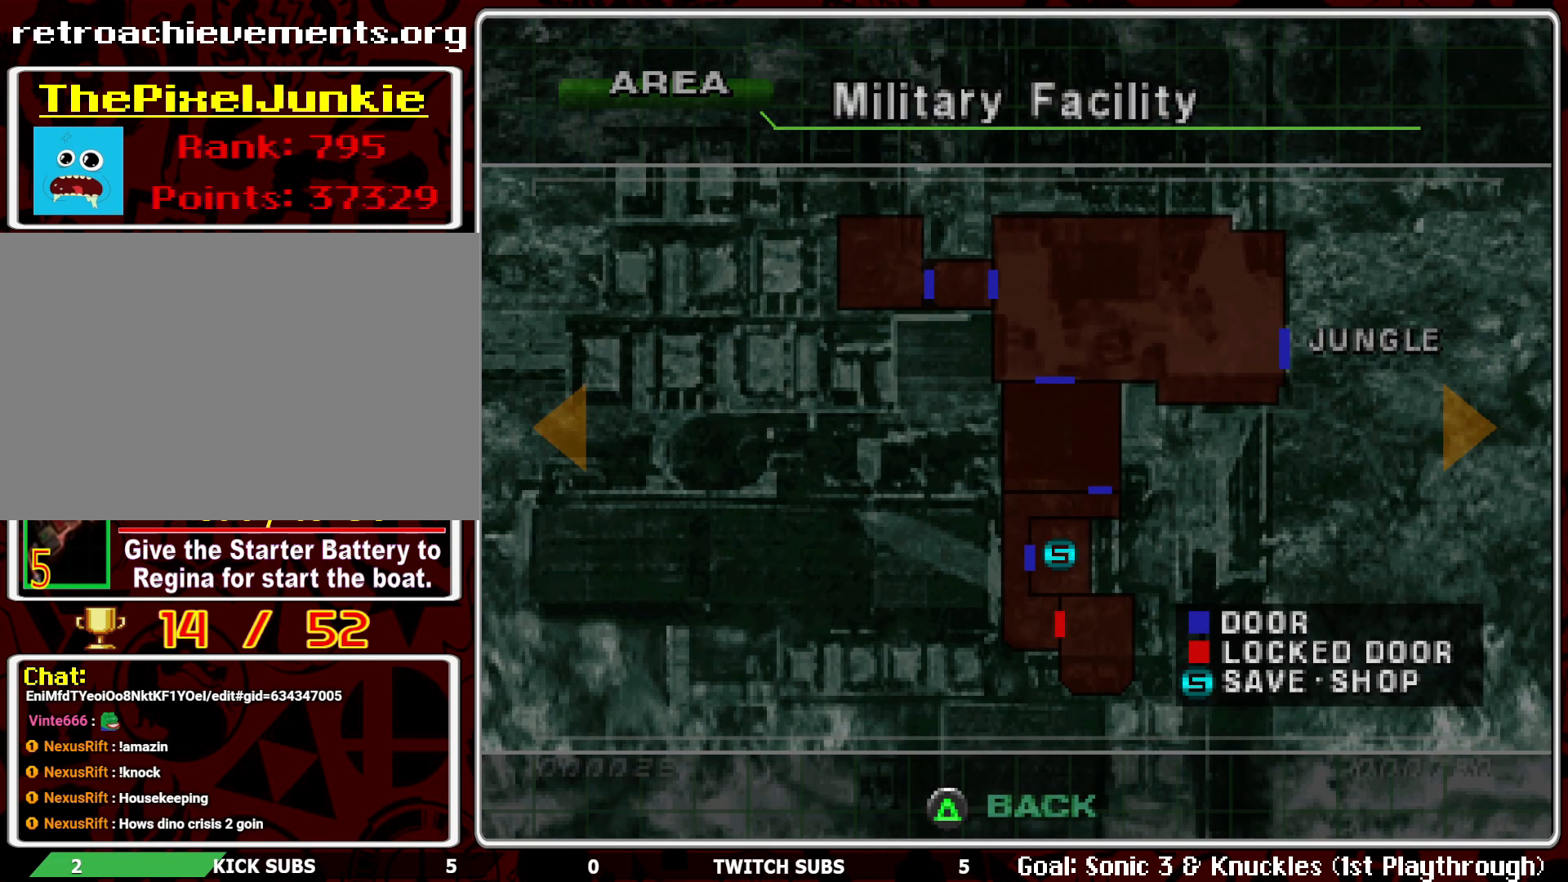
{"buttons": [], "left_stick": "center", "events": []}